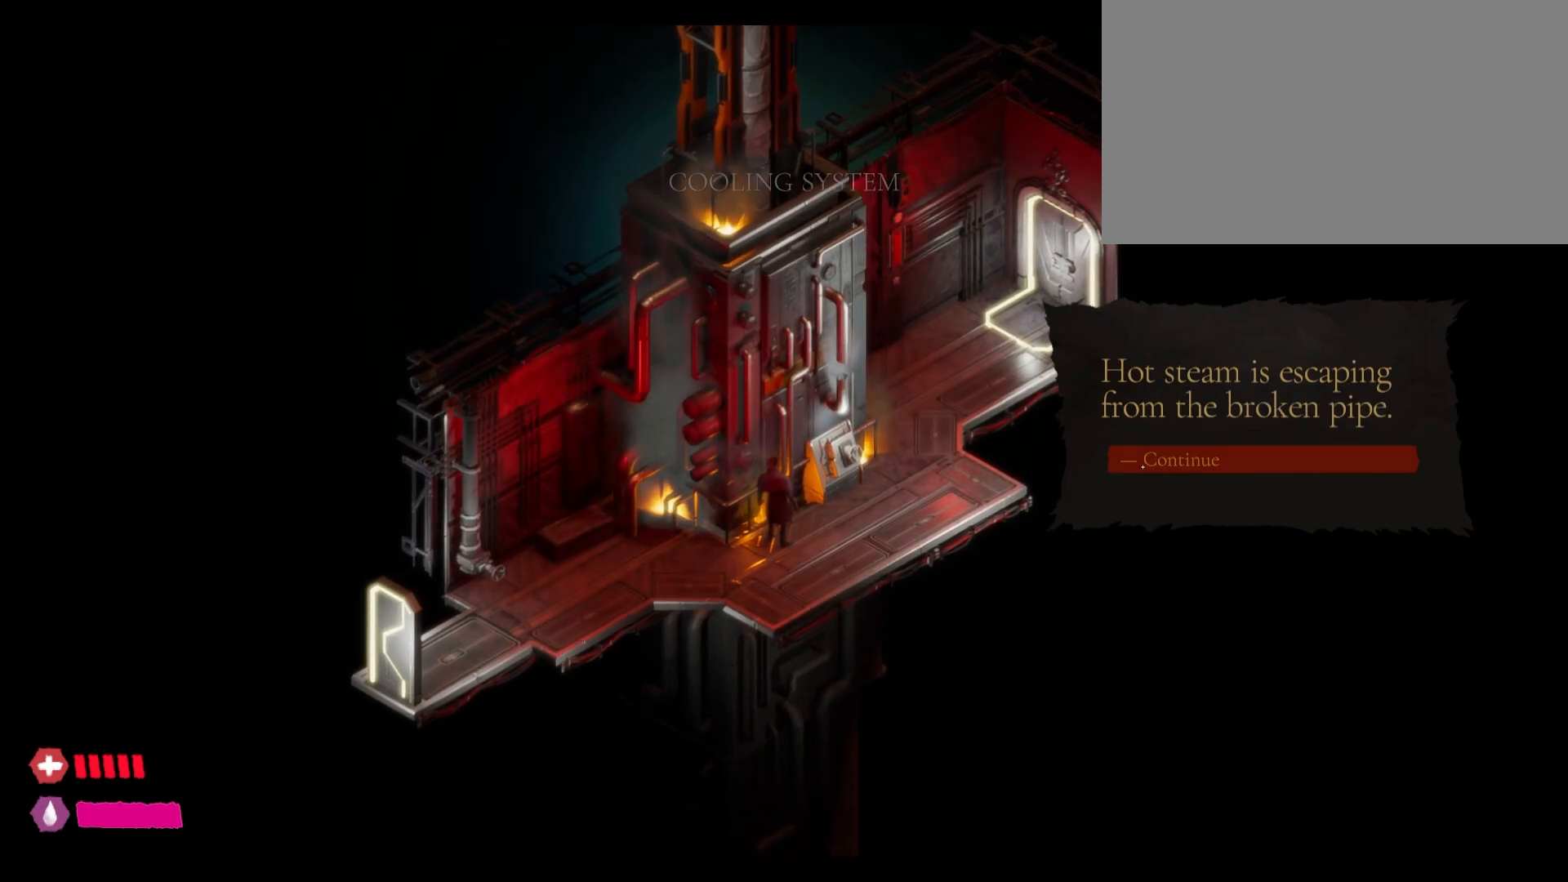
Gameplay with keyboard and mouse; each line is a JSON object with the keys and mouse buttons held at the frame after it. "events" lists presses ("down") and releases ("up") of "1", "2", "3", "4", "5", "a", "alt", "c", "caps_lock", "ctrl", "d", "e", "f", "g", "q", "r", "s", "shift", "t", "tab", "v", "w", "x", "z", "mouse_left", "mouse_wheel" and "mouse_right" between this image and that frame as [ms after this image, input, new state], when the widget could be followed in between. "mouse_left", "mouse_wheel", "mouse_right" = the "left", "wheel", "right" buttons of the "mouse" list. No other keys are recorded. "wheel" means that the mouse wheel is clicked or scrolled. "mouse_move" is the direction in which the mouse moves at that frame (one of eight, or "still"), when it could be read.
{"keys": [], "mouse": [], "mouse_move": "still", "events": [[200, "mouse_left", "up"]]}
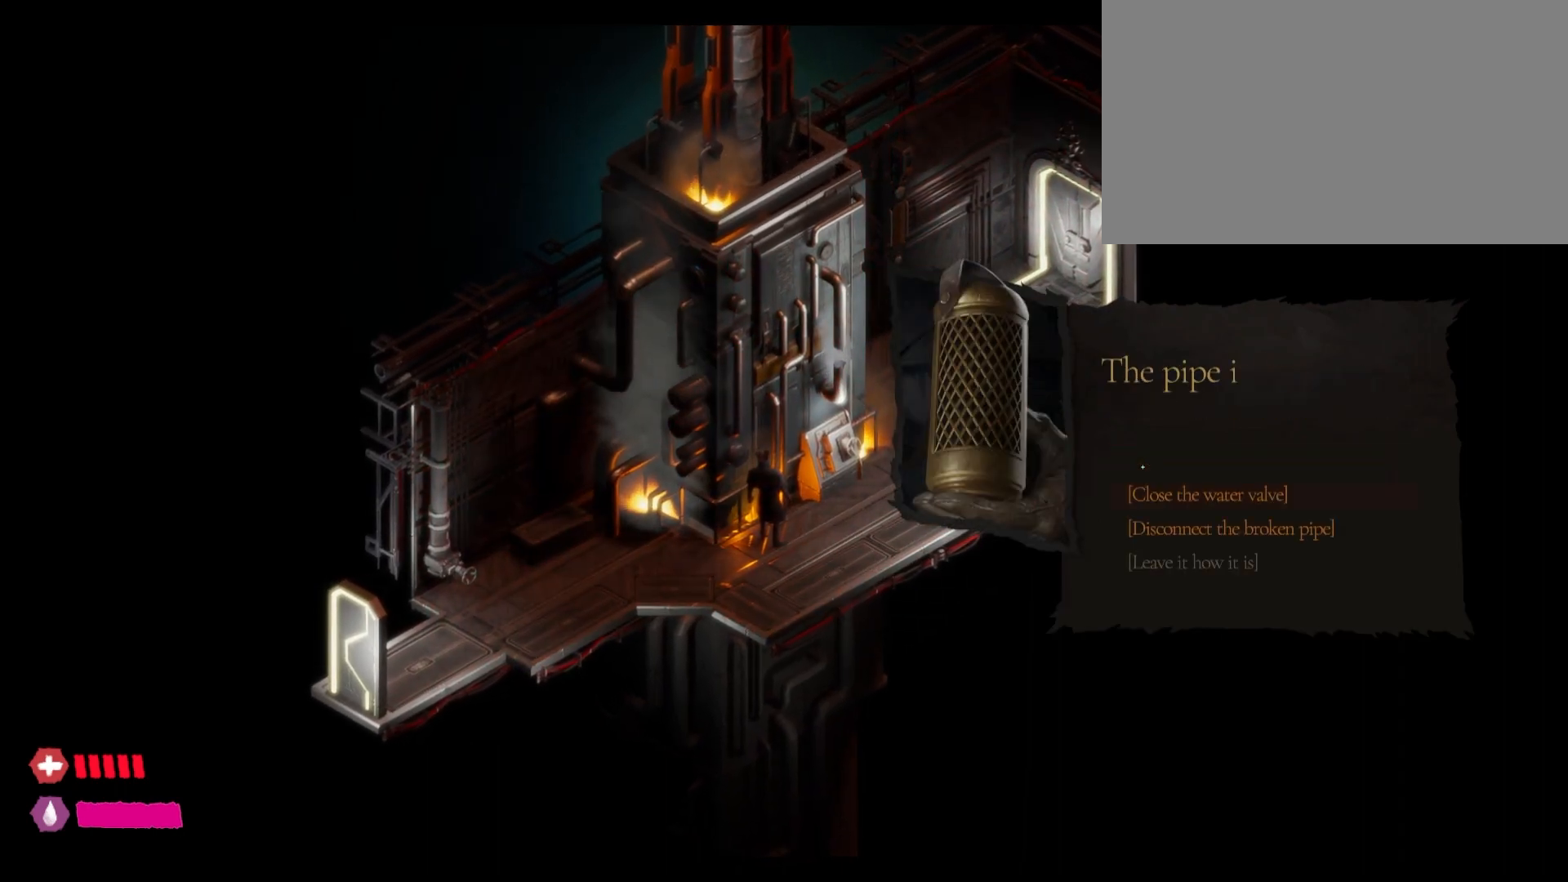
{"keys": [], "mouse": [], "mouse_move": "still", "events": []}
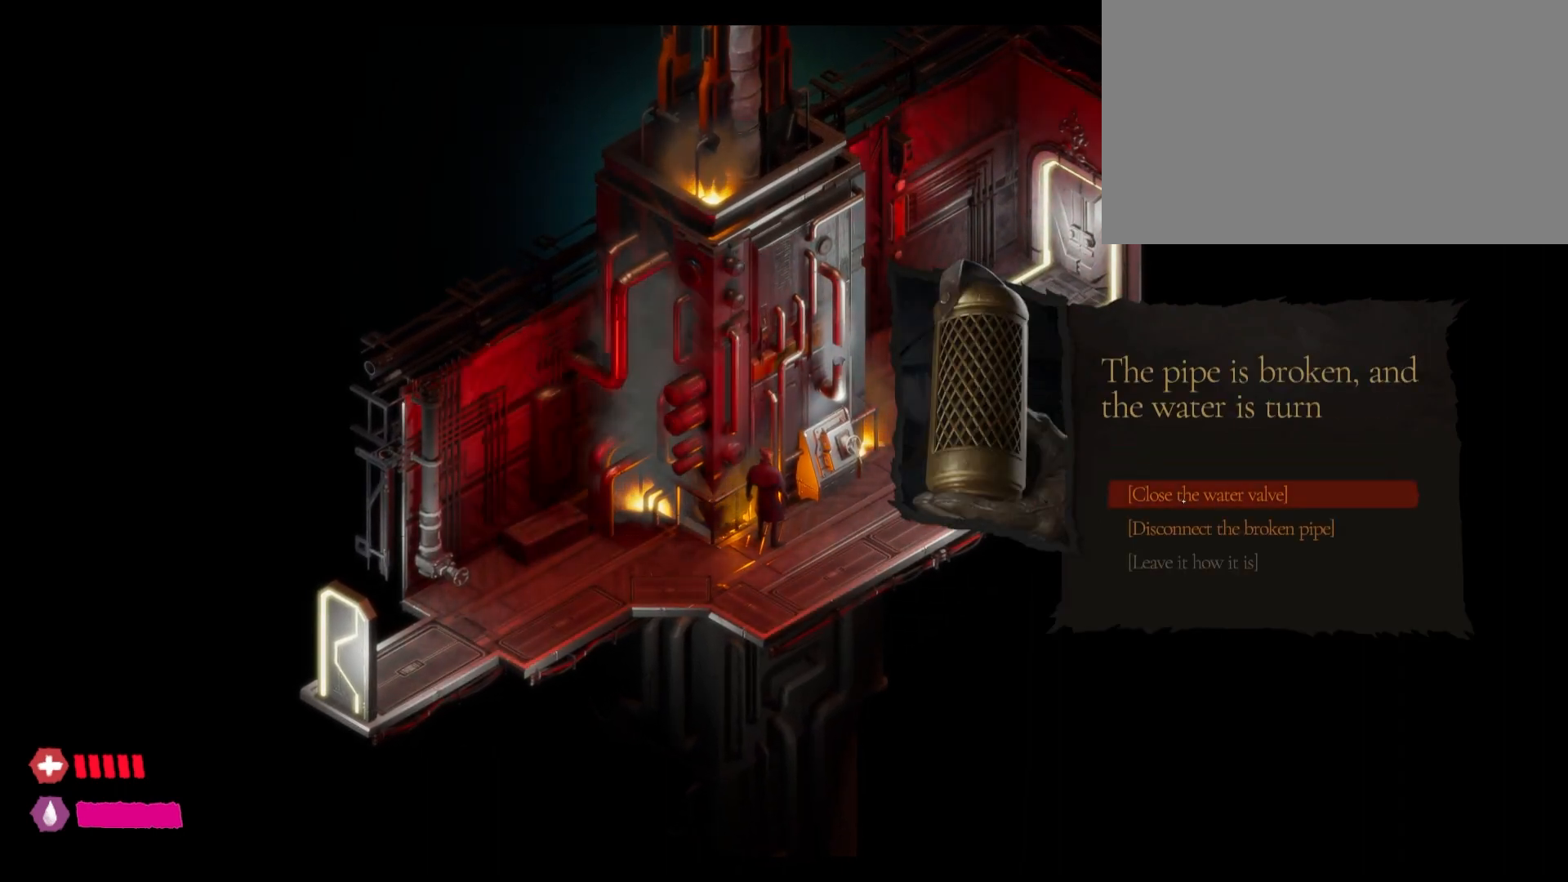
{"keys": [], "mouse": ["left"], "mouse_move": "still", "events": [[317, "mouse_left", "down"]]}
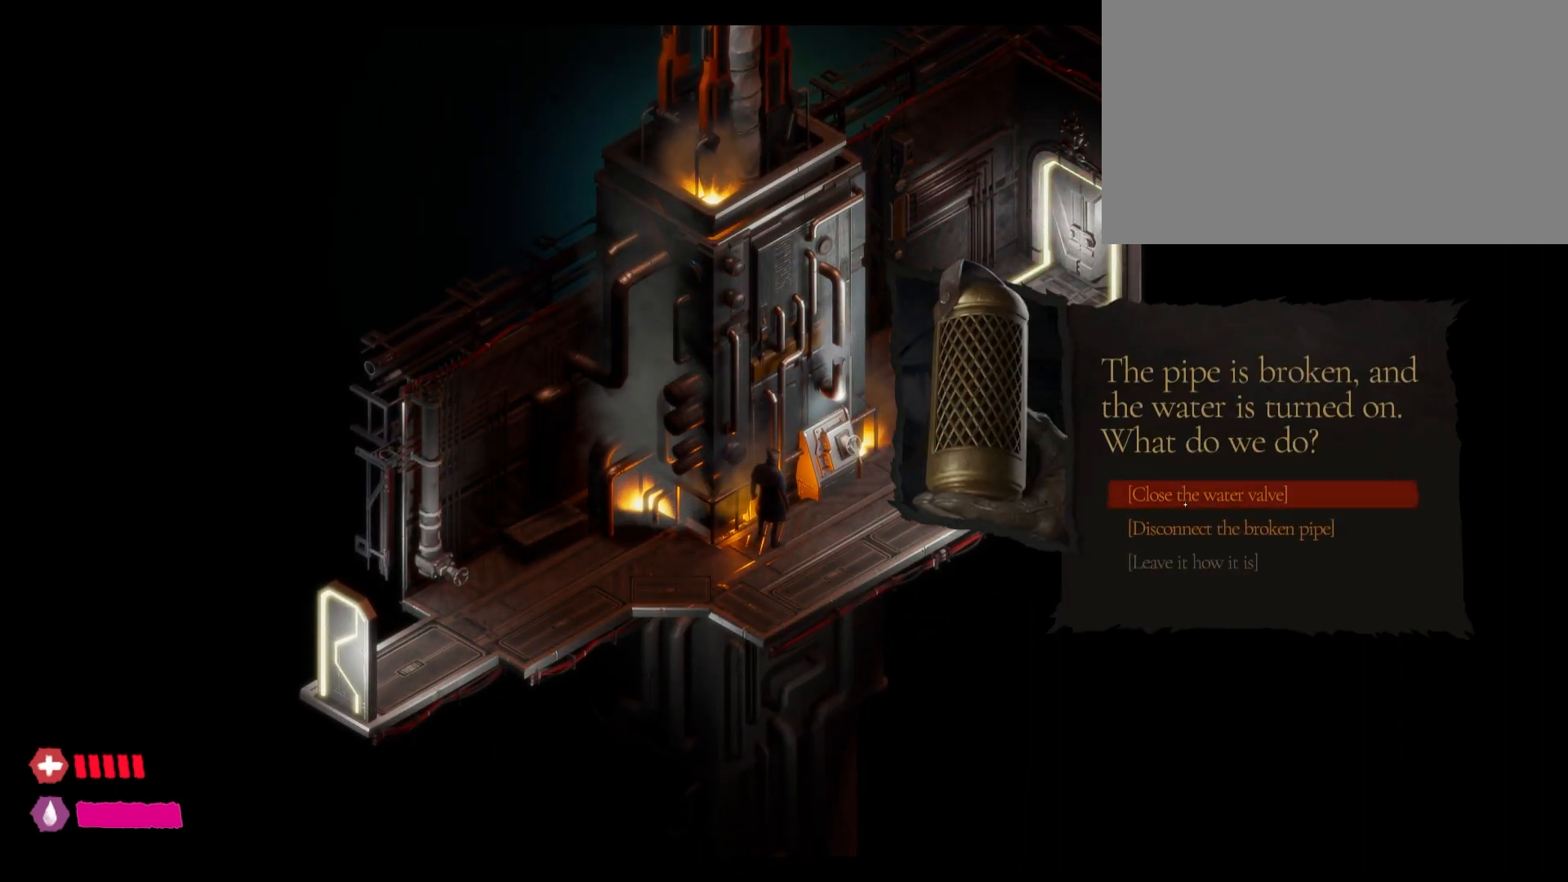
{"keys": [], "mouse": ["left"], "mouse_move": "still", "events": []}
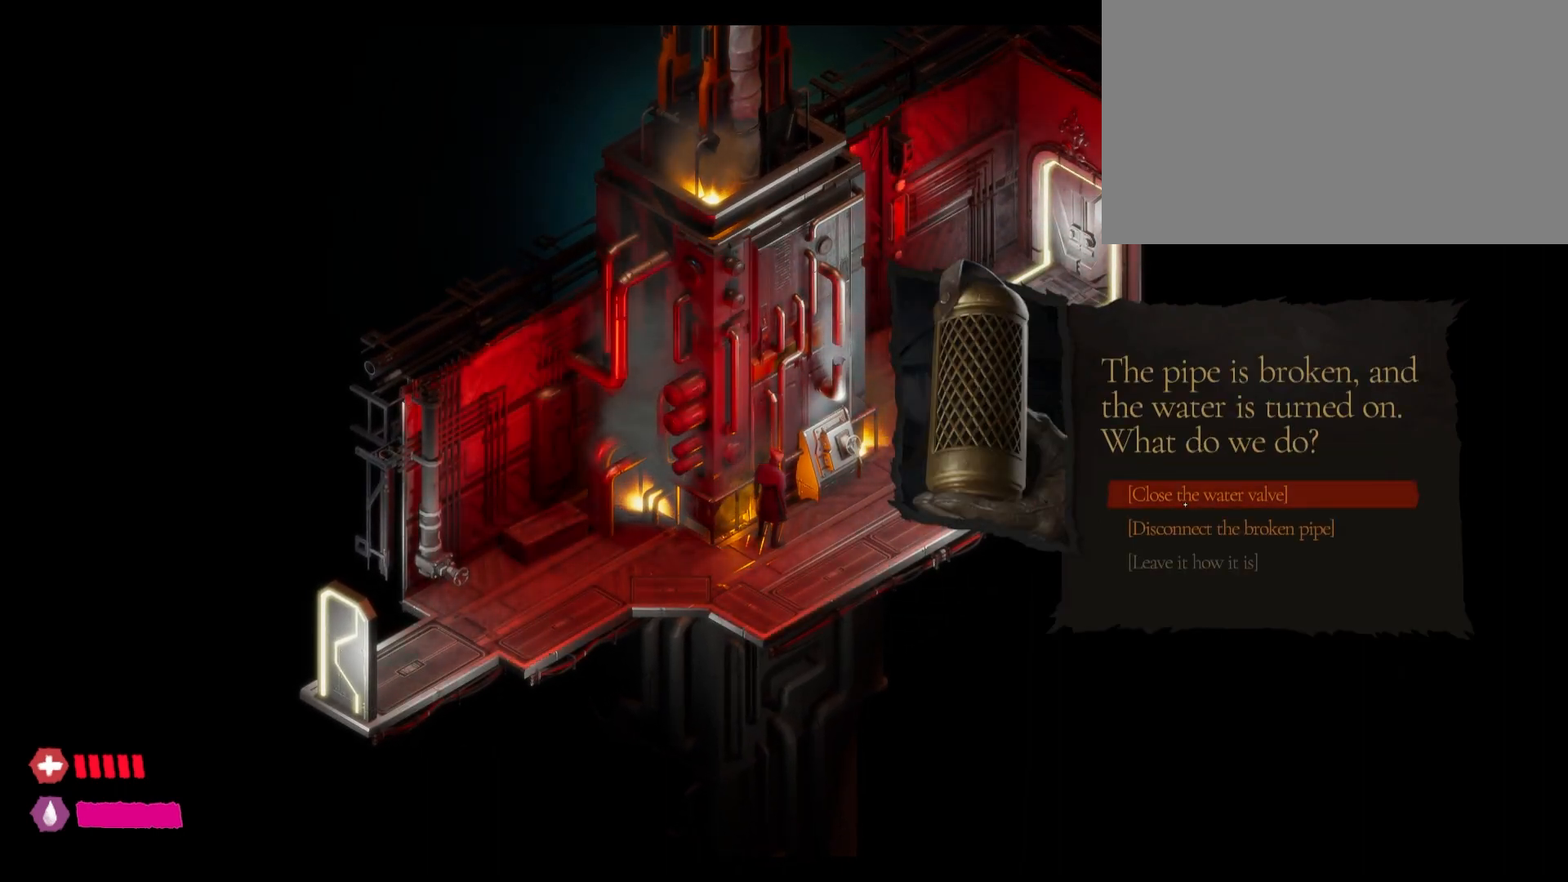
{"keys": [], "mouse": ["left"], "mouse_move": "still", "events": []}
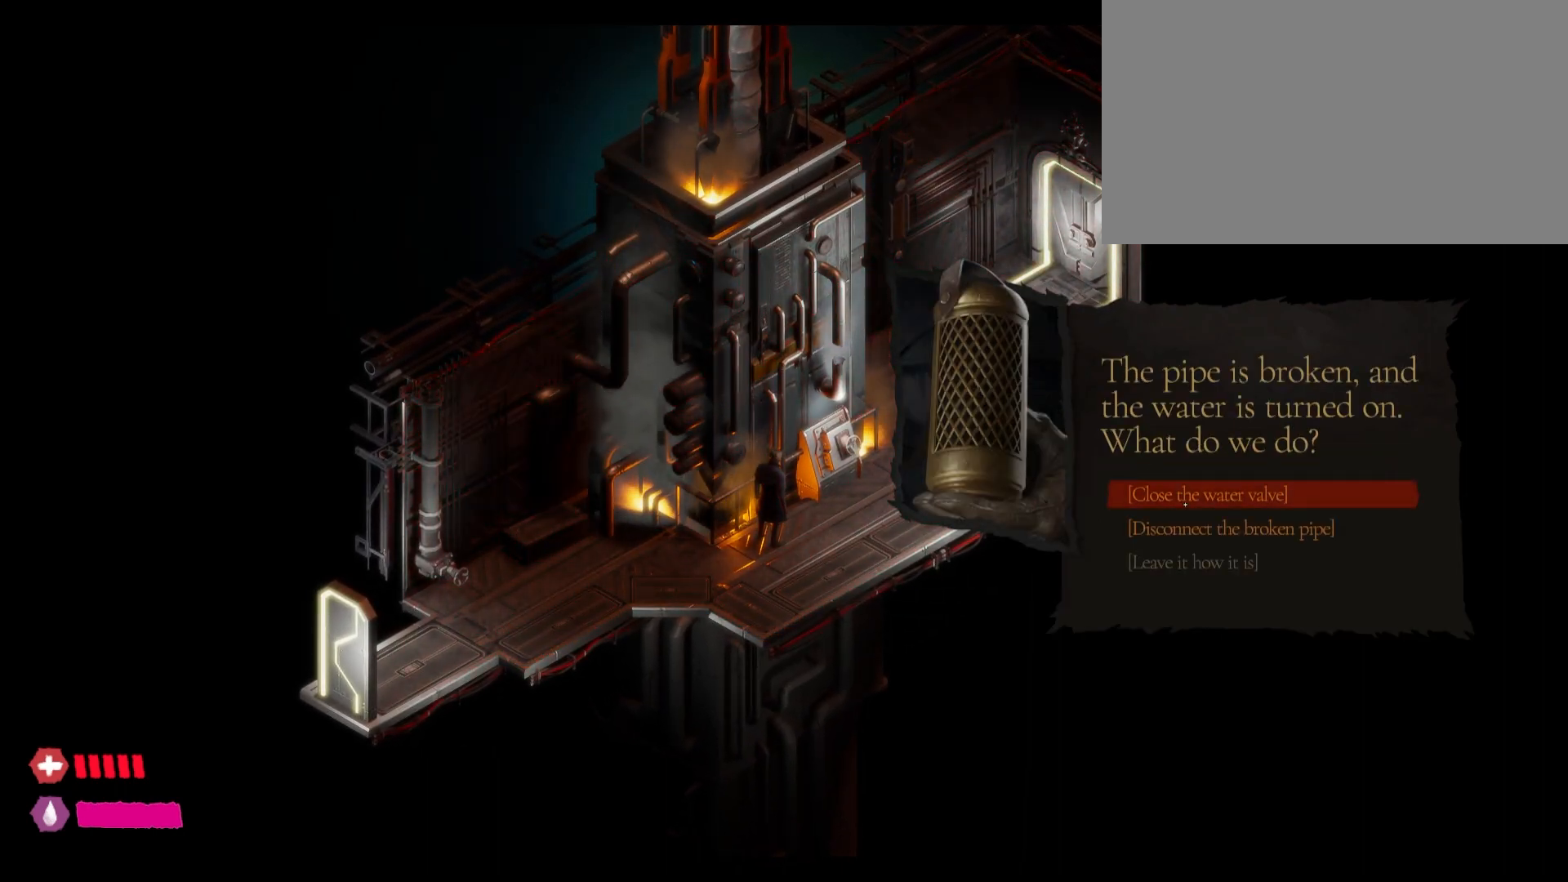
{"keys": [], "mouse": [], "mouse_move": "still", "events": [[217, "mouse_left", "up"]]}
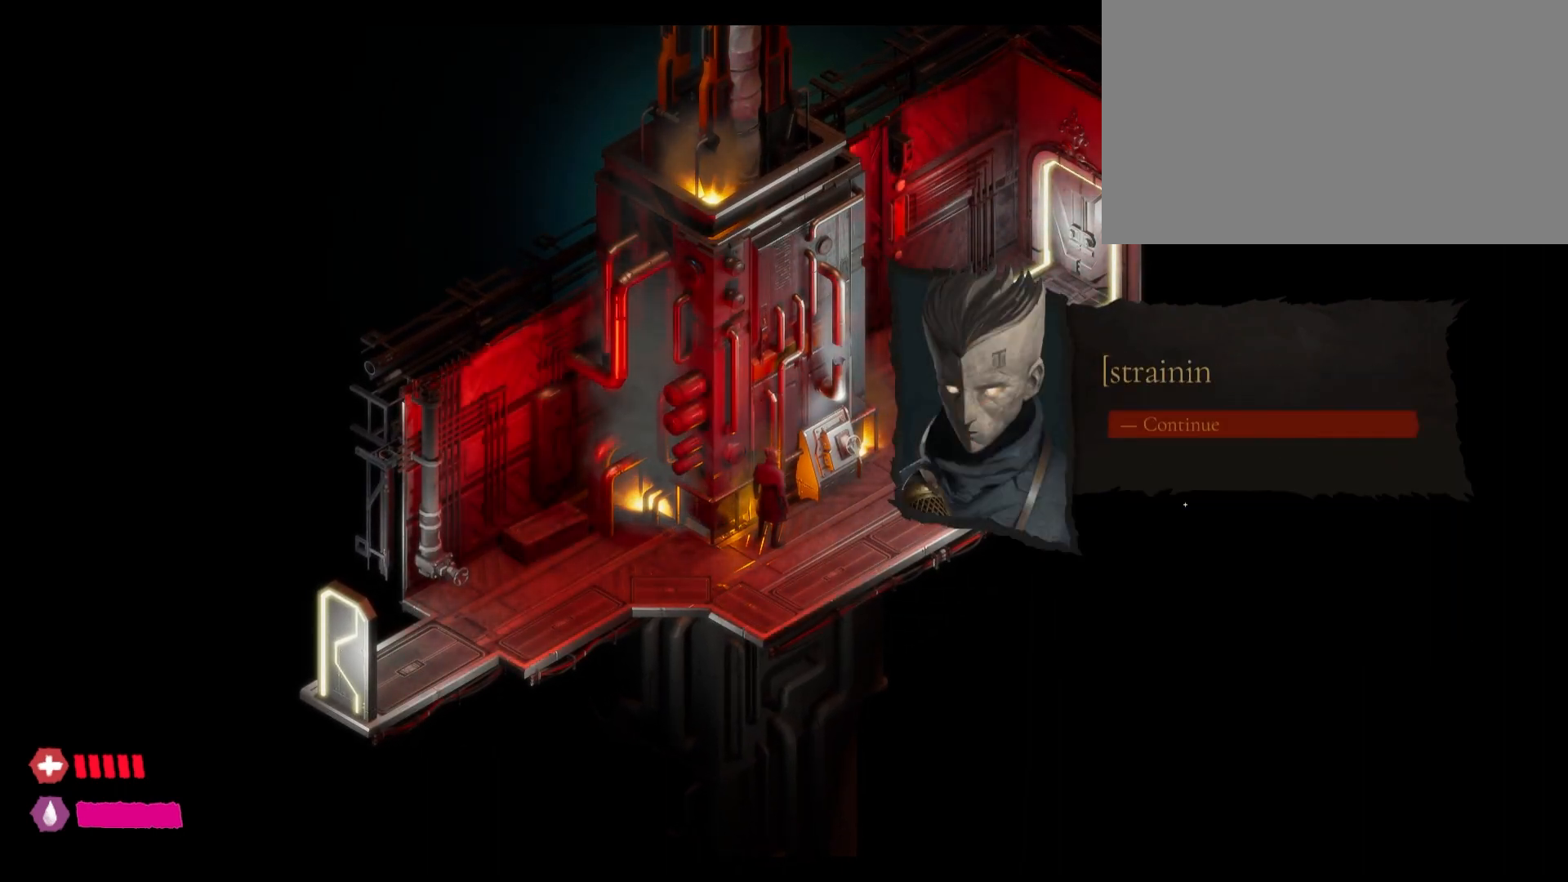
{"keys": [], "mouse": [], "mouse_move": "up", "events": []}
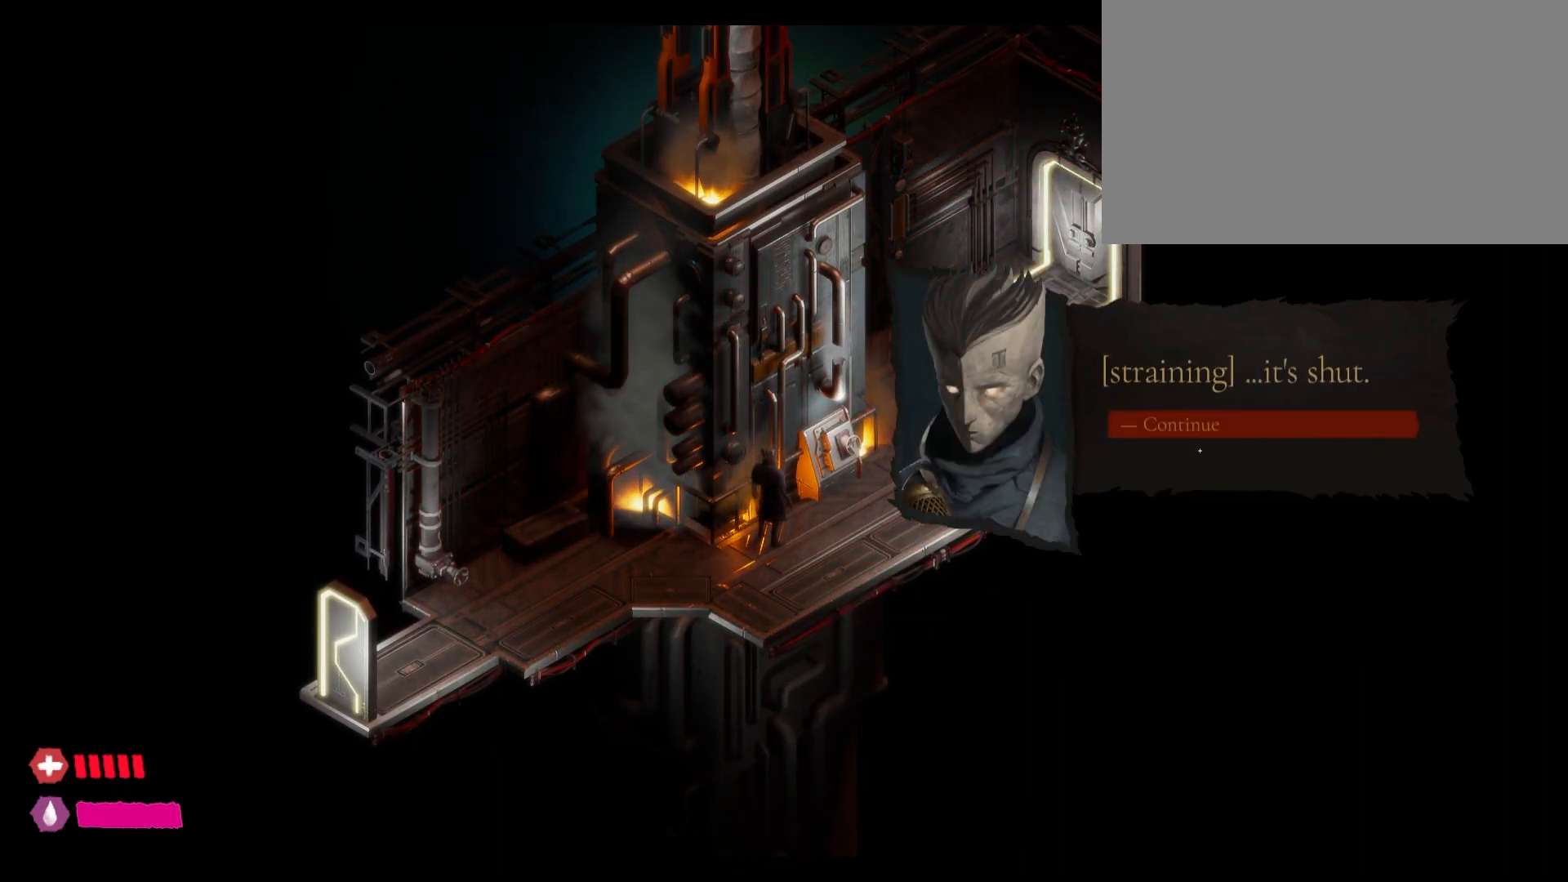
{"keys": [], "mouse": ["left"], "mouse_move": "still", "events": [[400, "mouse_left", "down"]]}
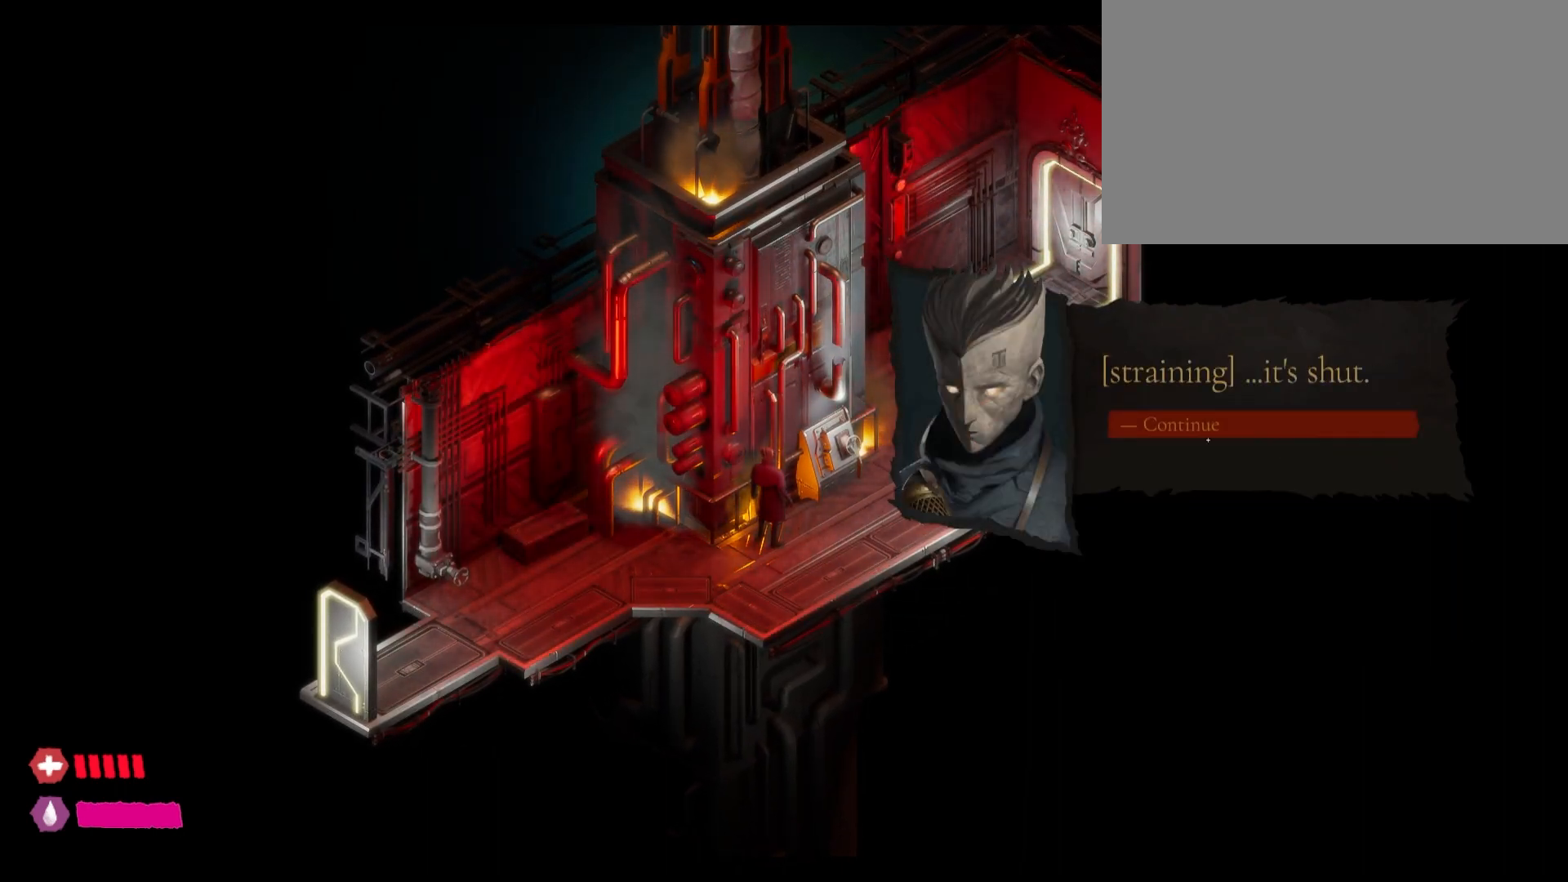
{"keys": [], "mouse": [], "mouse_move": "still", "events": [[200, "mouse_left", "up"]]}
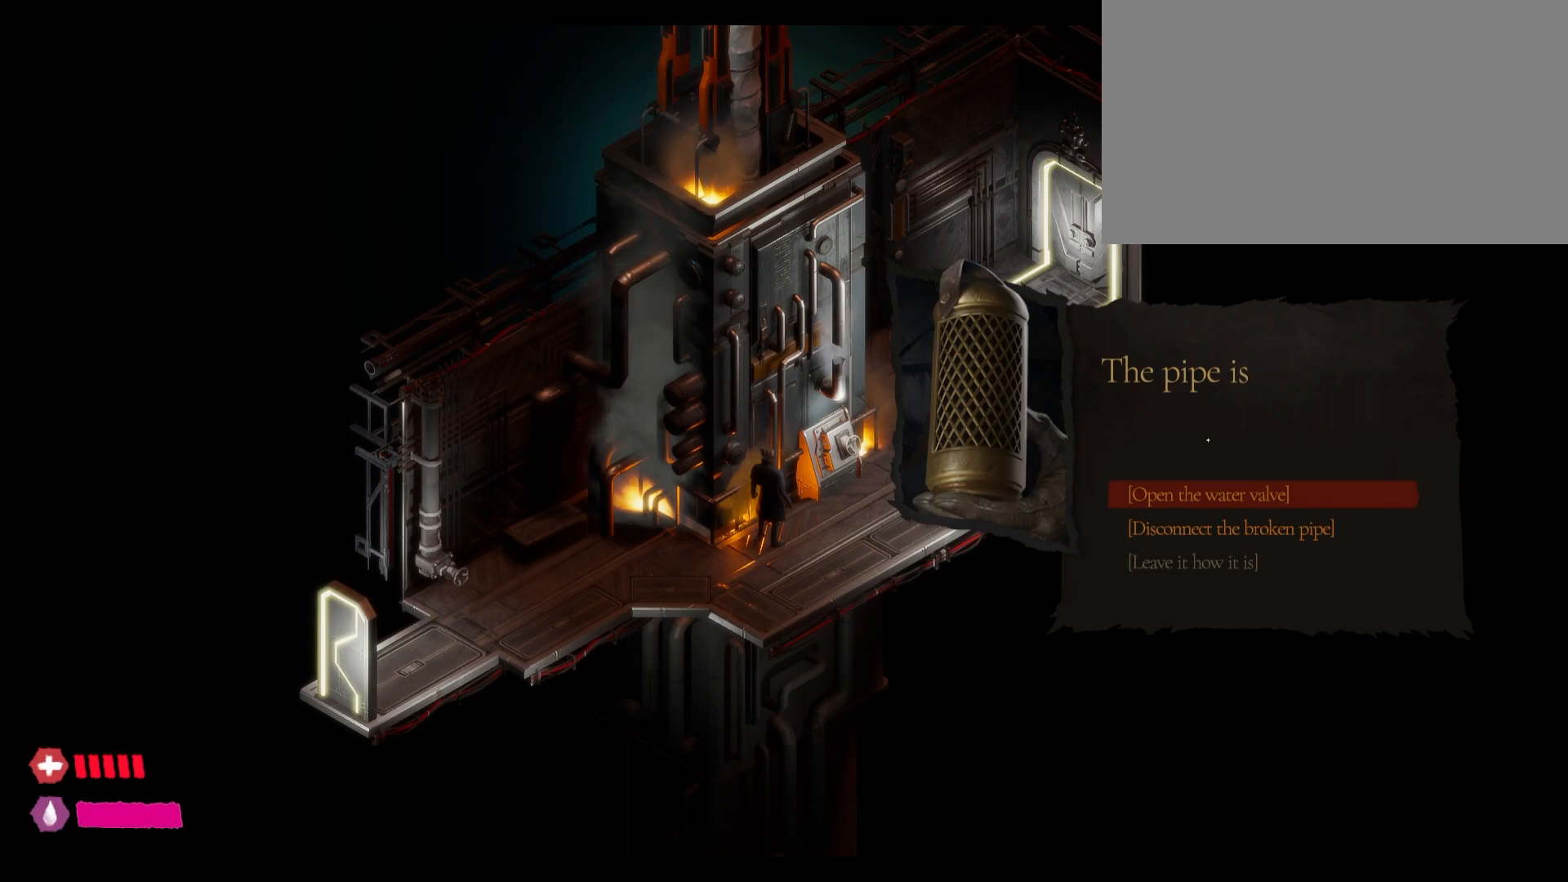
{"keys": [], "mouse": [], "mouse_move": "still", "events": []}
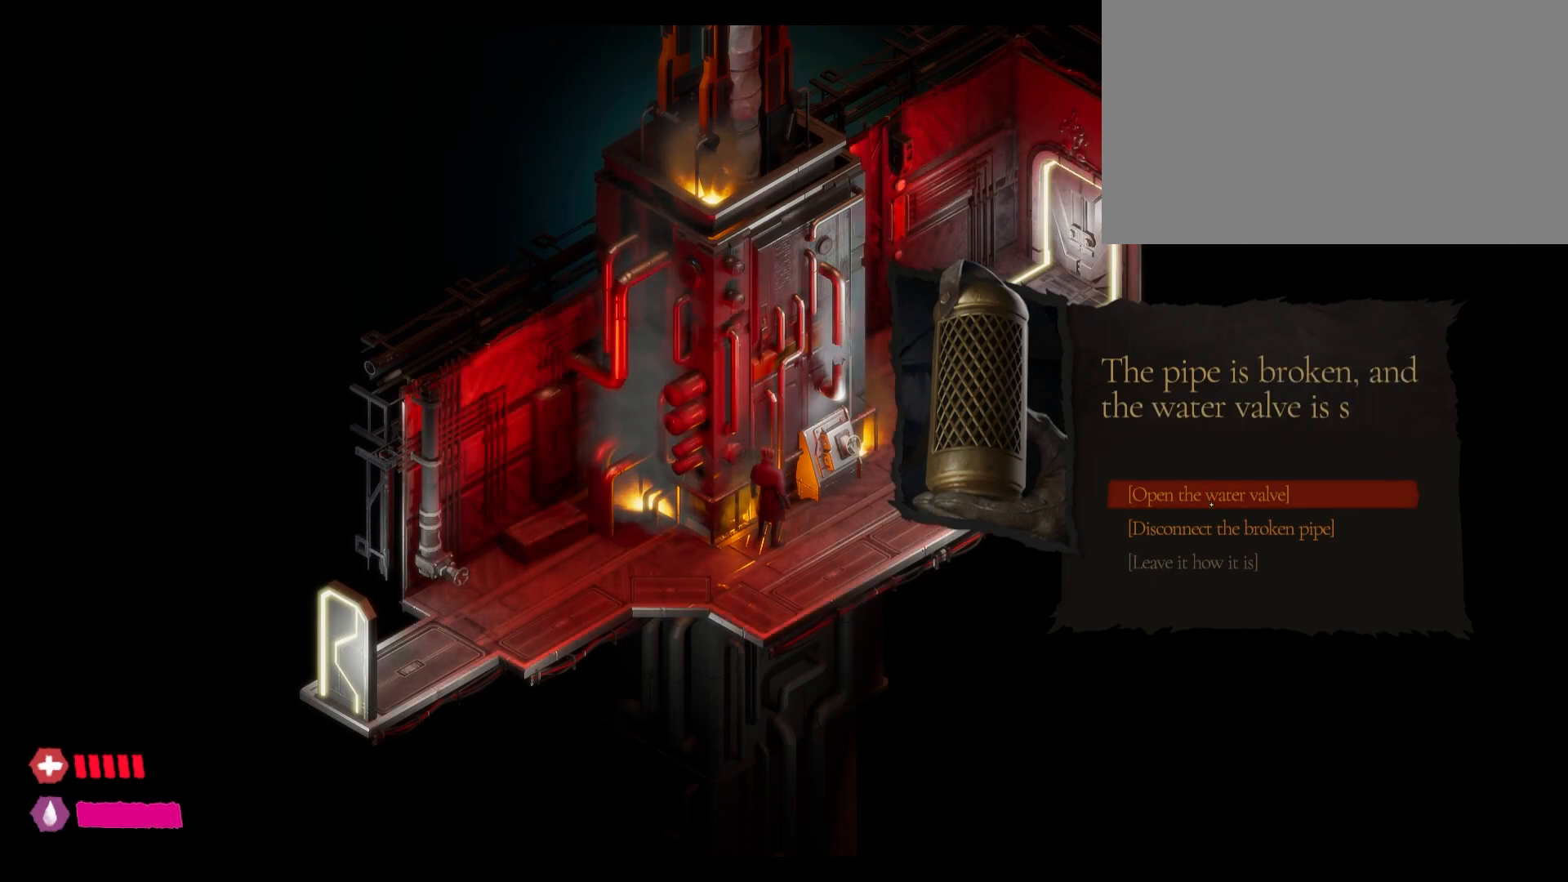
{"keys": [], "mouse": [], "mouse_move": "still", "events": []}
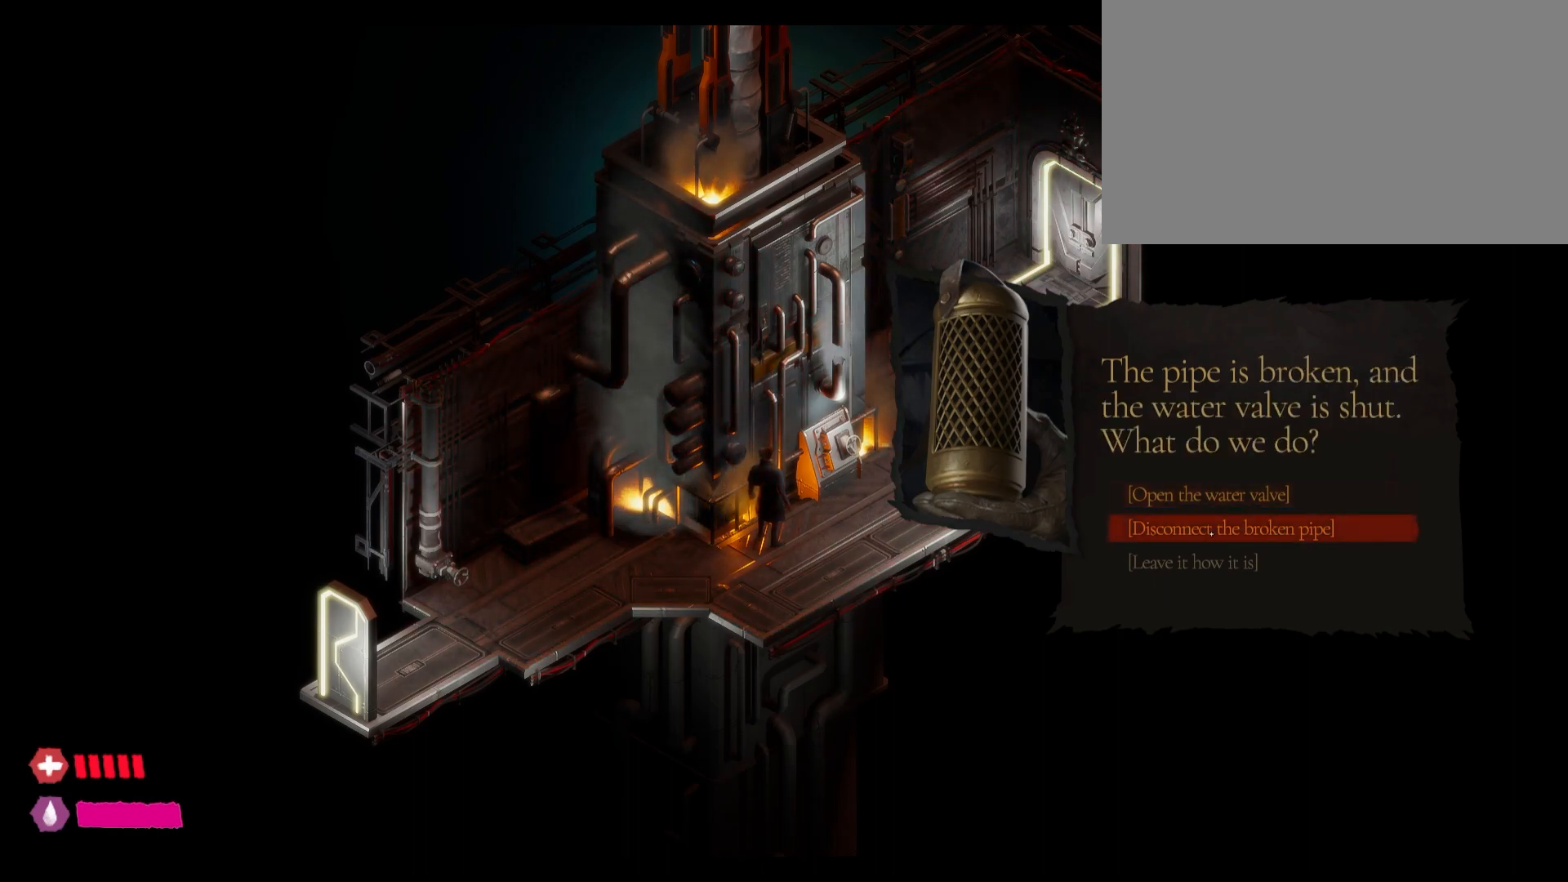
{"keys": [], "mouse": [], "mouse_move": "still", "events": [[67, "mouse_left", "down"], [317, "mouse_left", "up"]]}
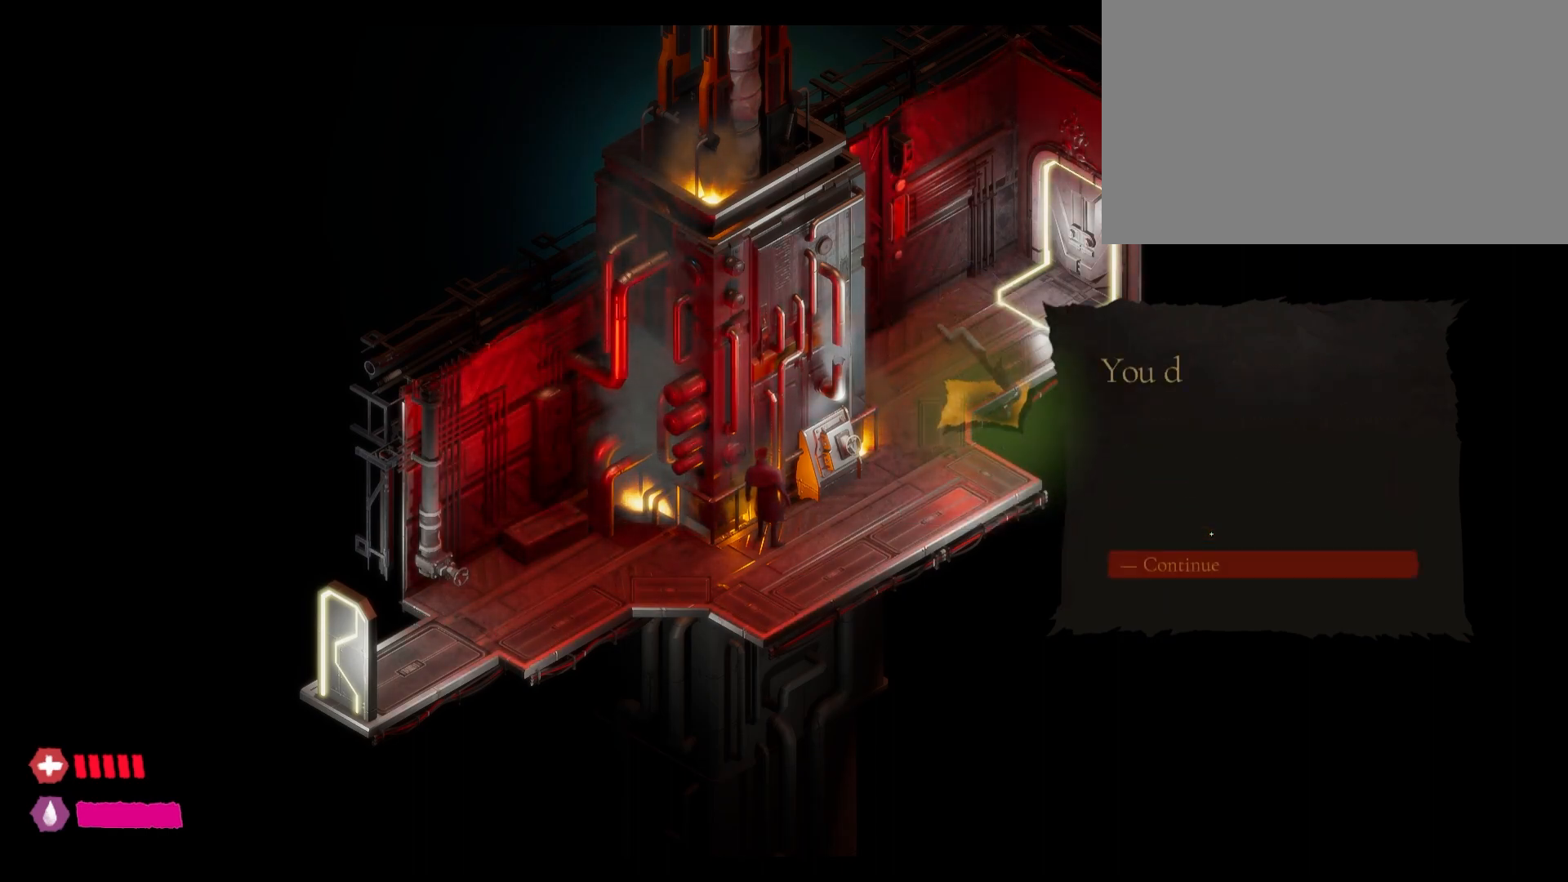
{"keys": [], "mouse": [], "mouse_move": "still", "events": []}
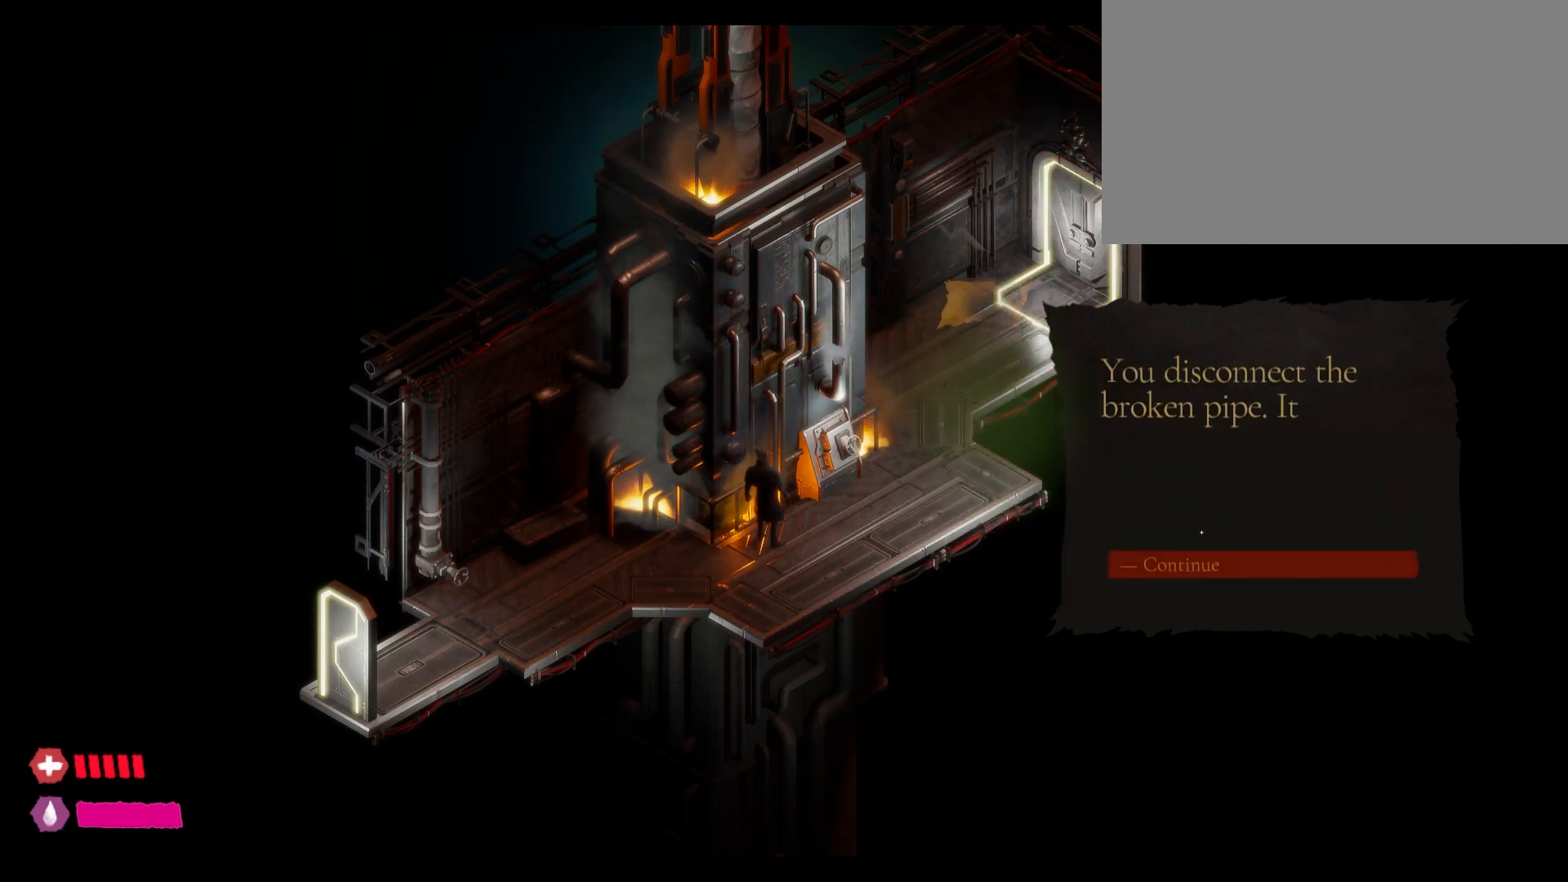
{"keys": [], "mouse": [], "mouse_move": "still", "events": []}
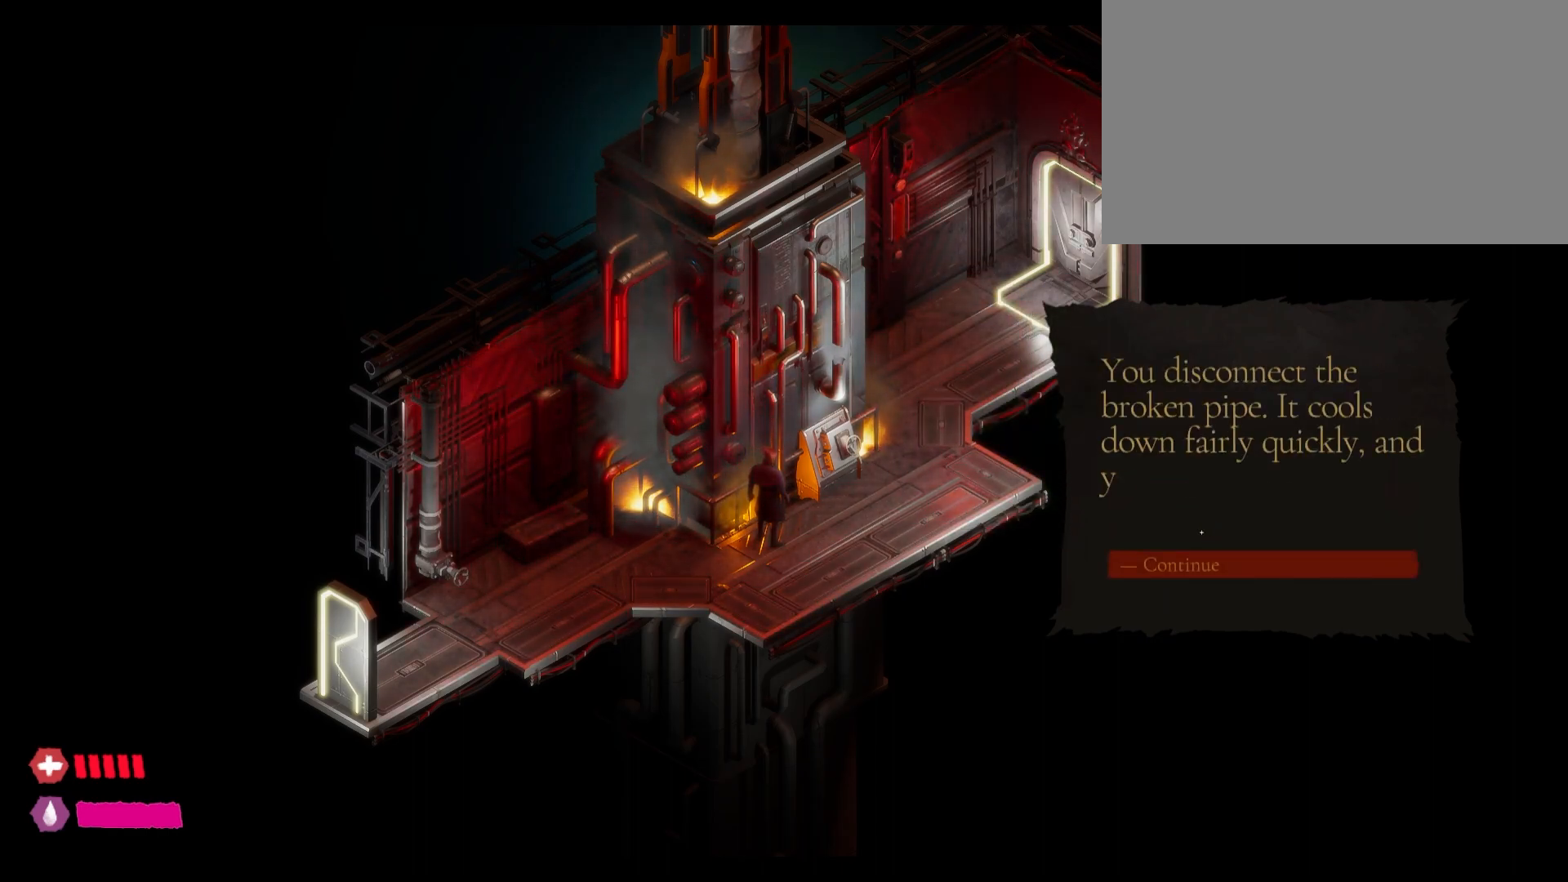
{"keys": [], "mouse": [], "mouse_move": "still", "events": []}
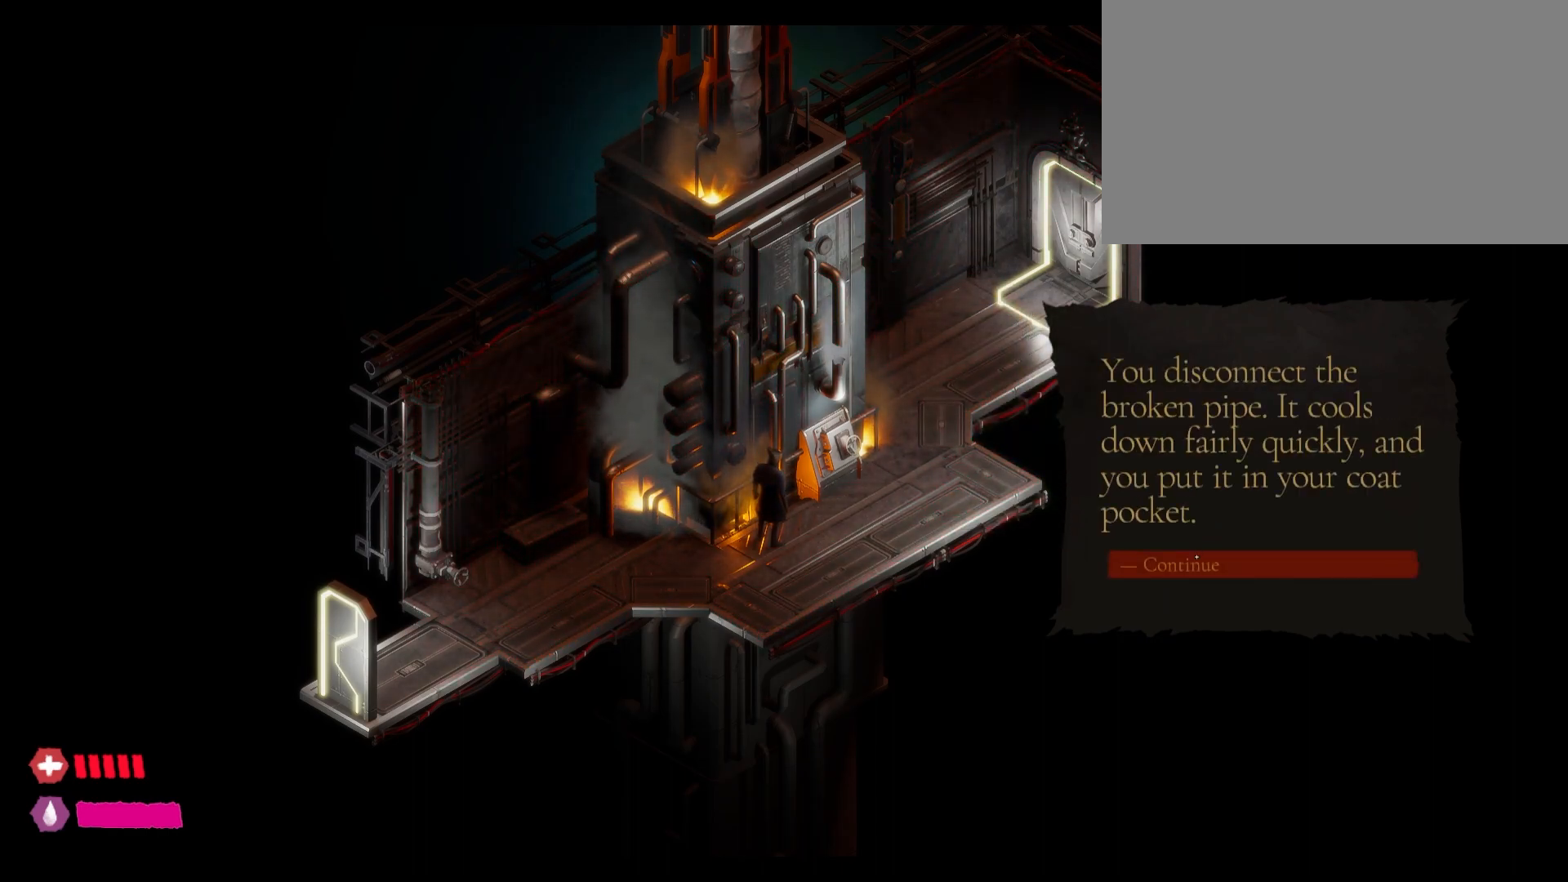
{"keys": [], "mouse": [], "mouse_move": "still", "events": []}
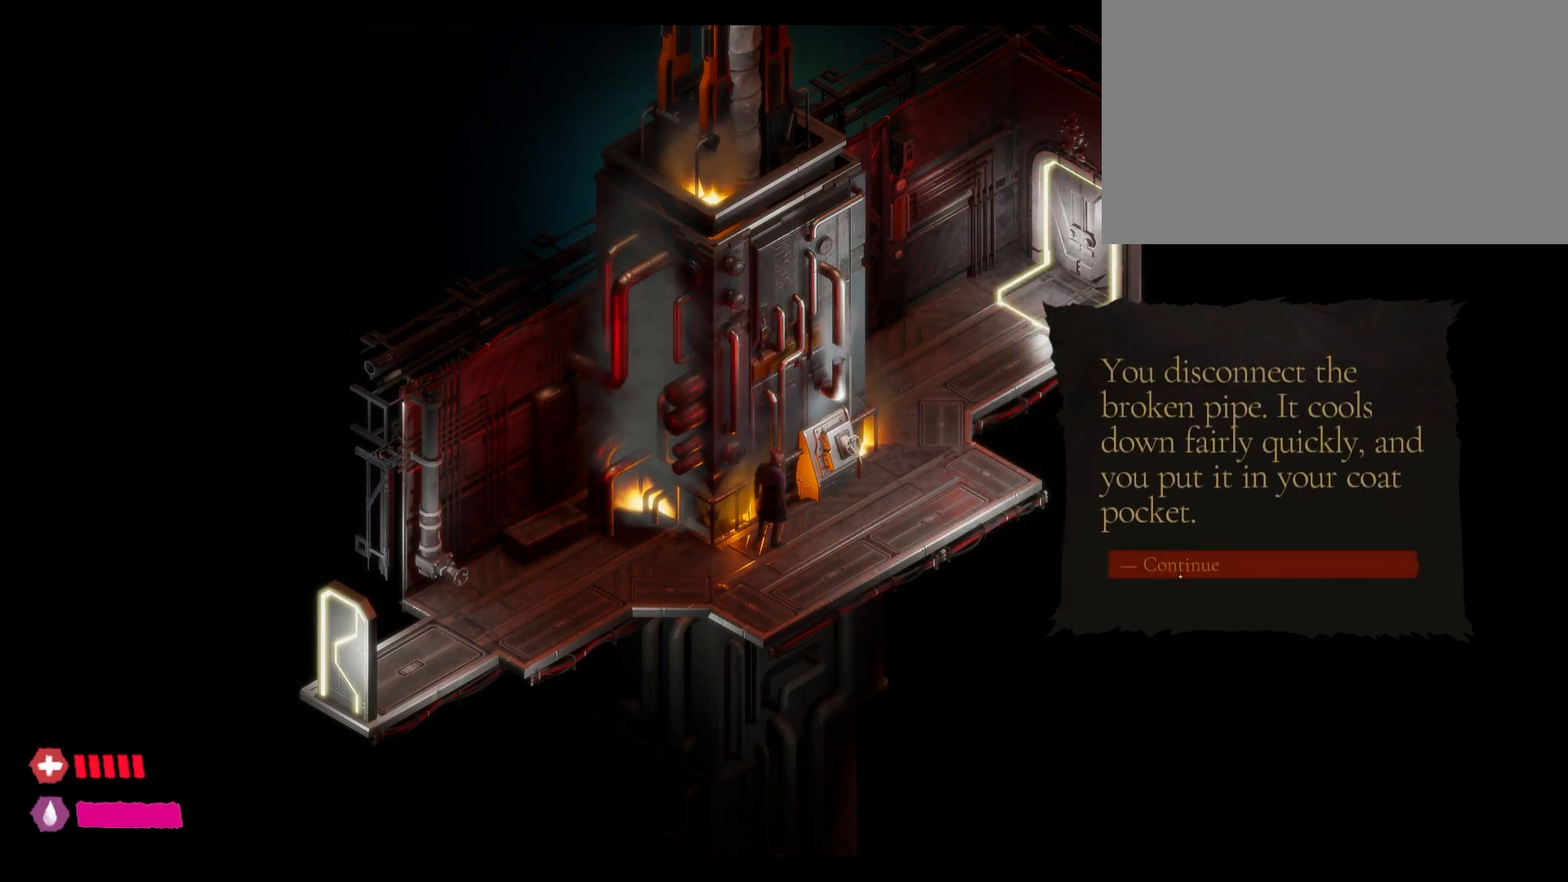
{"keys": [], "mouse": ["left"], "mouse_move": "still", "events": [[133, "mouse_left", "down"]]}
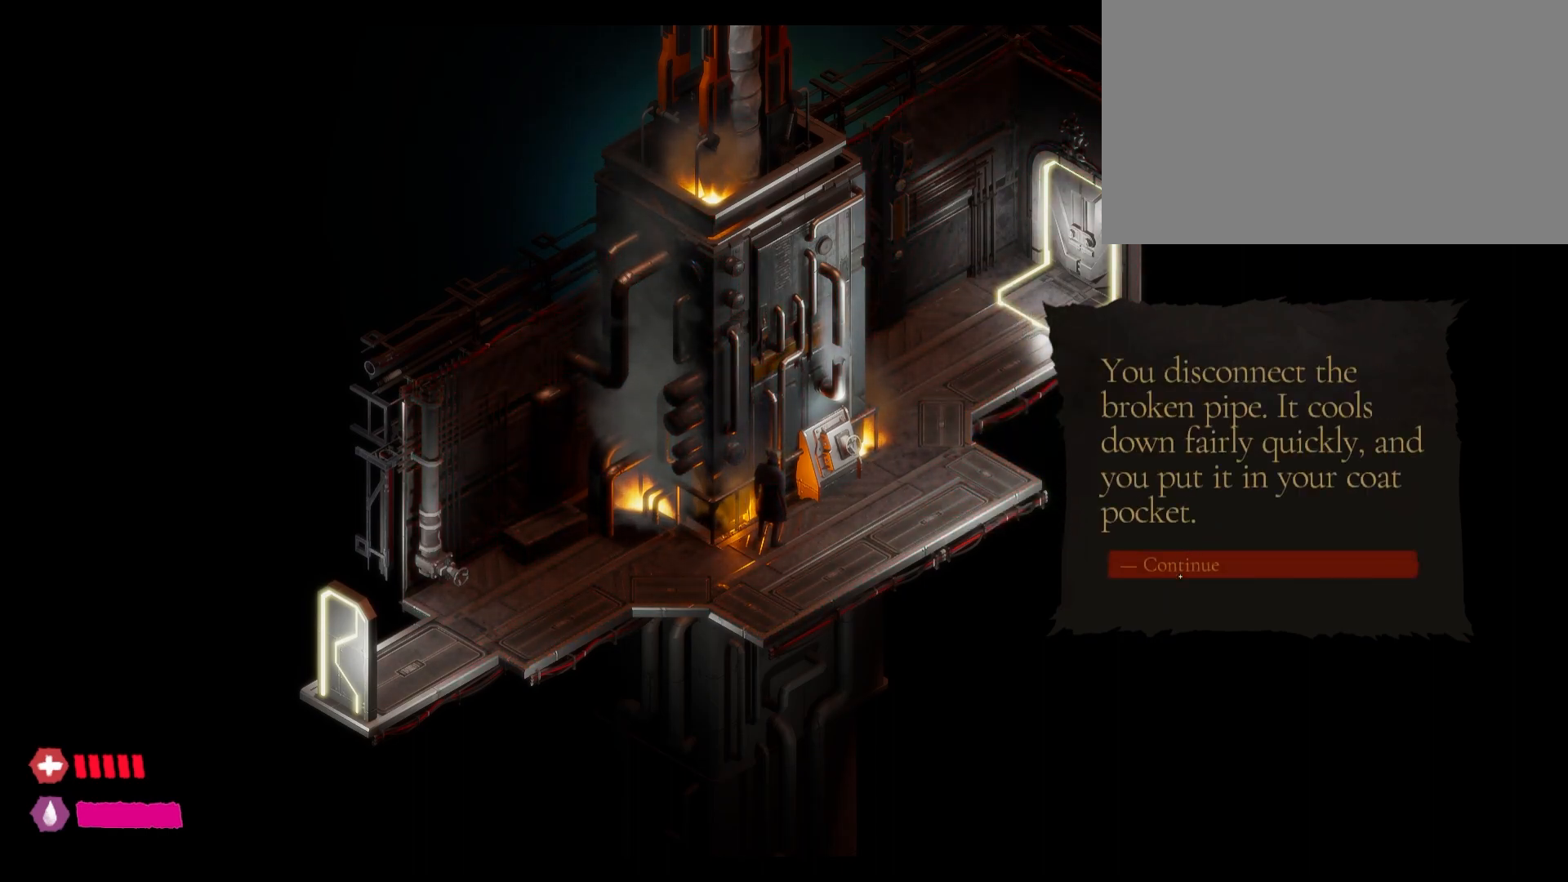
{"keys": [], "mouse": [], "mouse_move": "still", "events": [[483, "mouse_left", "up"]]}
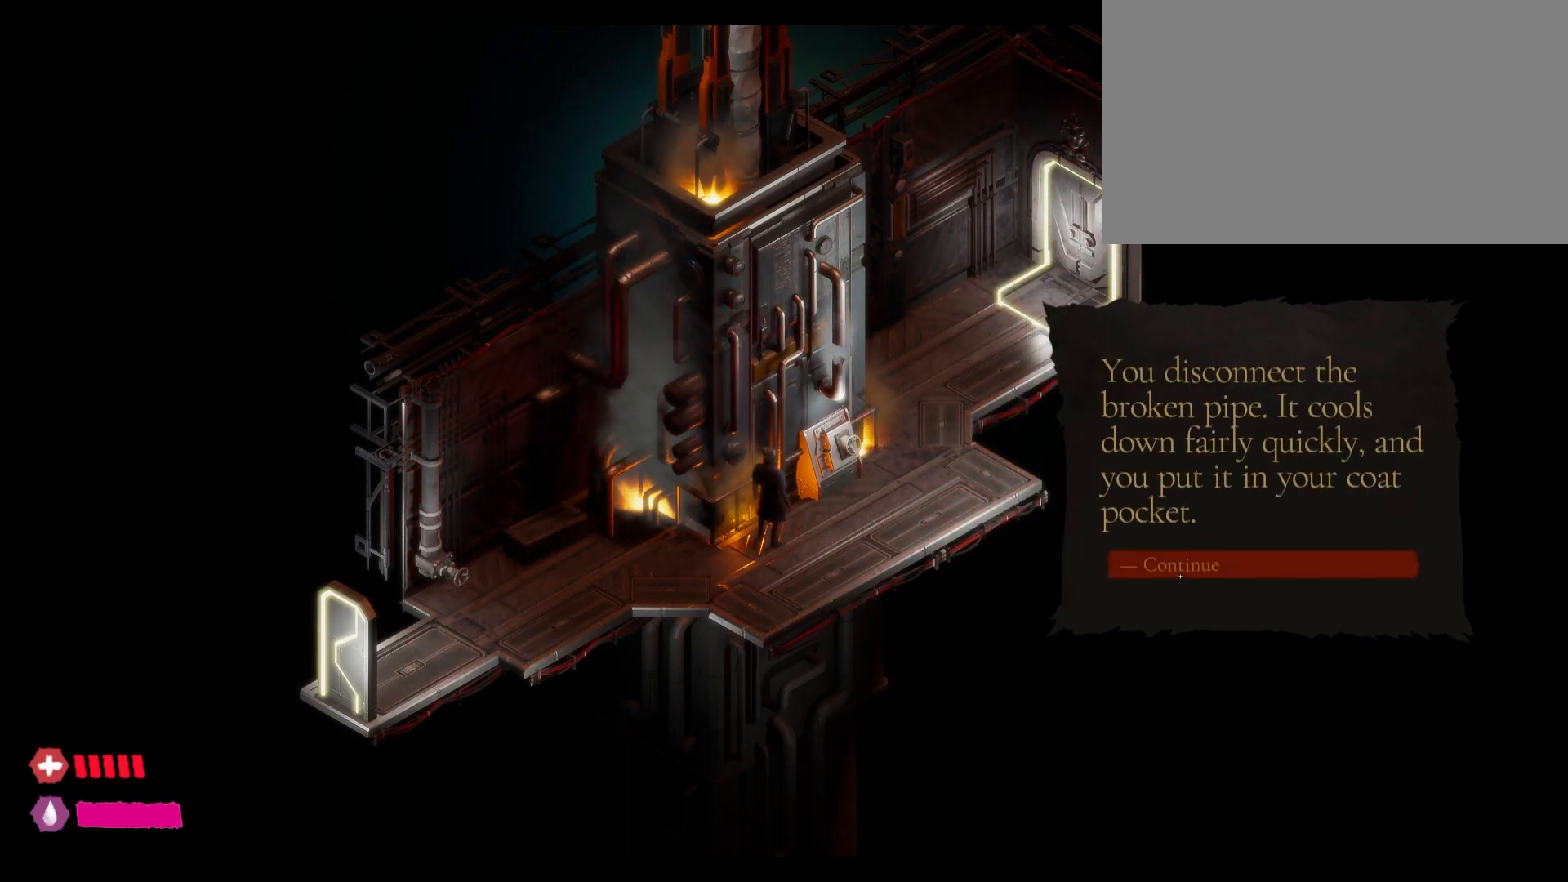
{"keys": [], "mouse": [], "mouse_move": "up", "events": []}
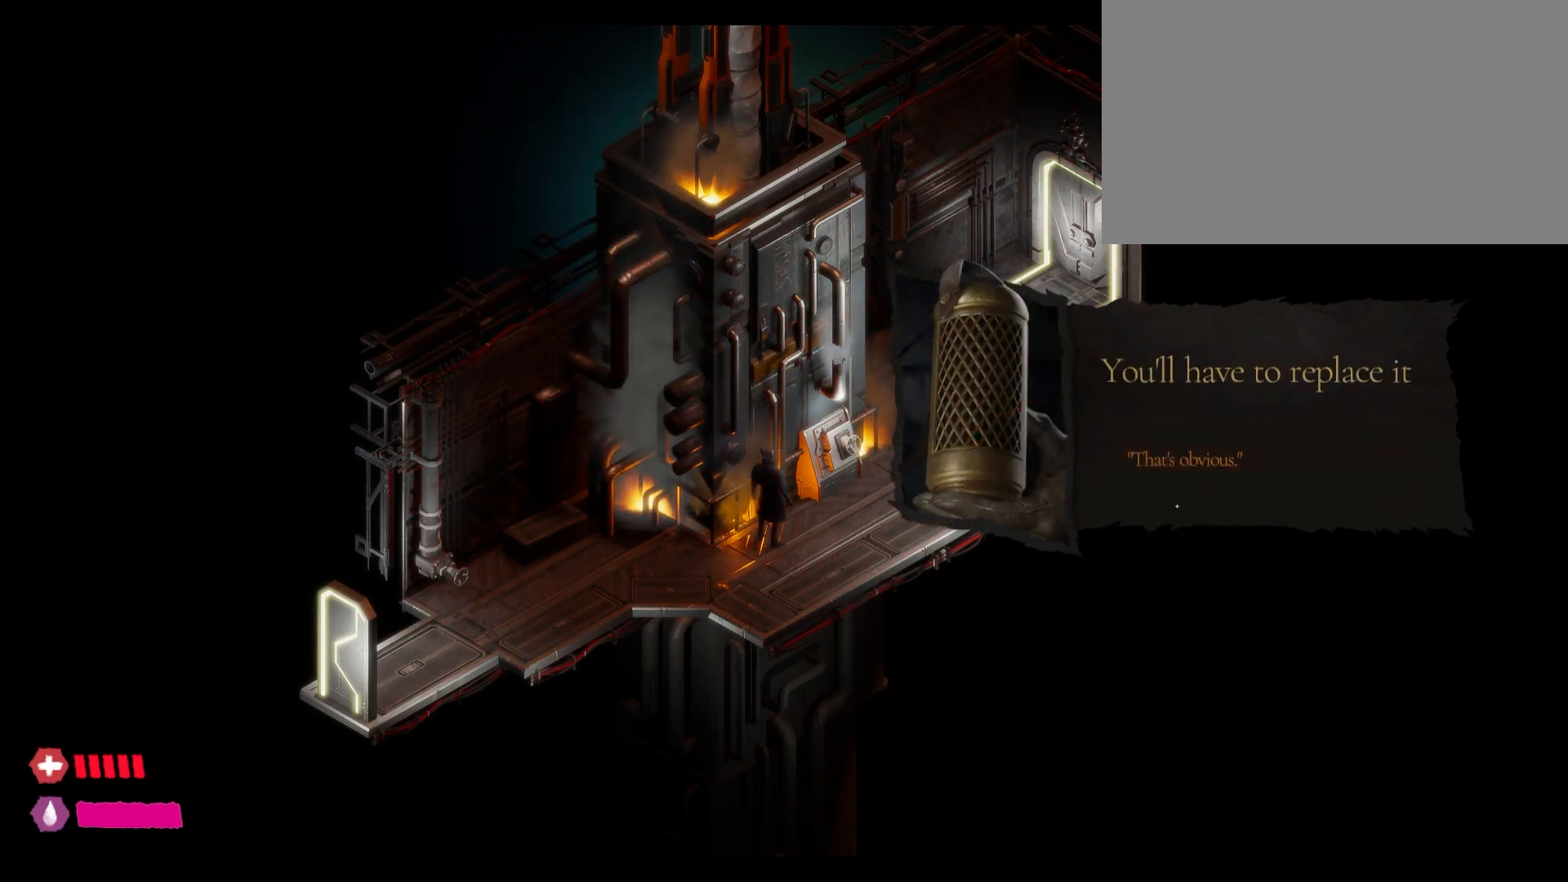
{"keys": [], "mouse": ["left"], "mouse_move": "still", "events": [[383, "mouse_left", "down"]]}
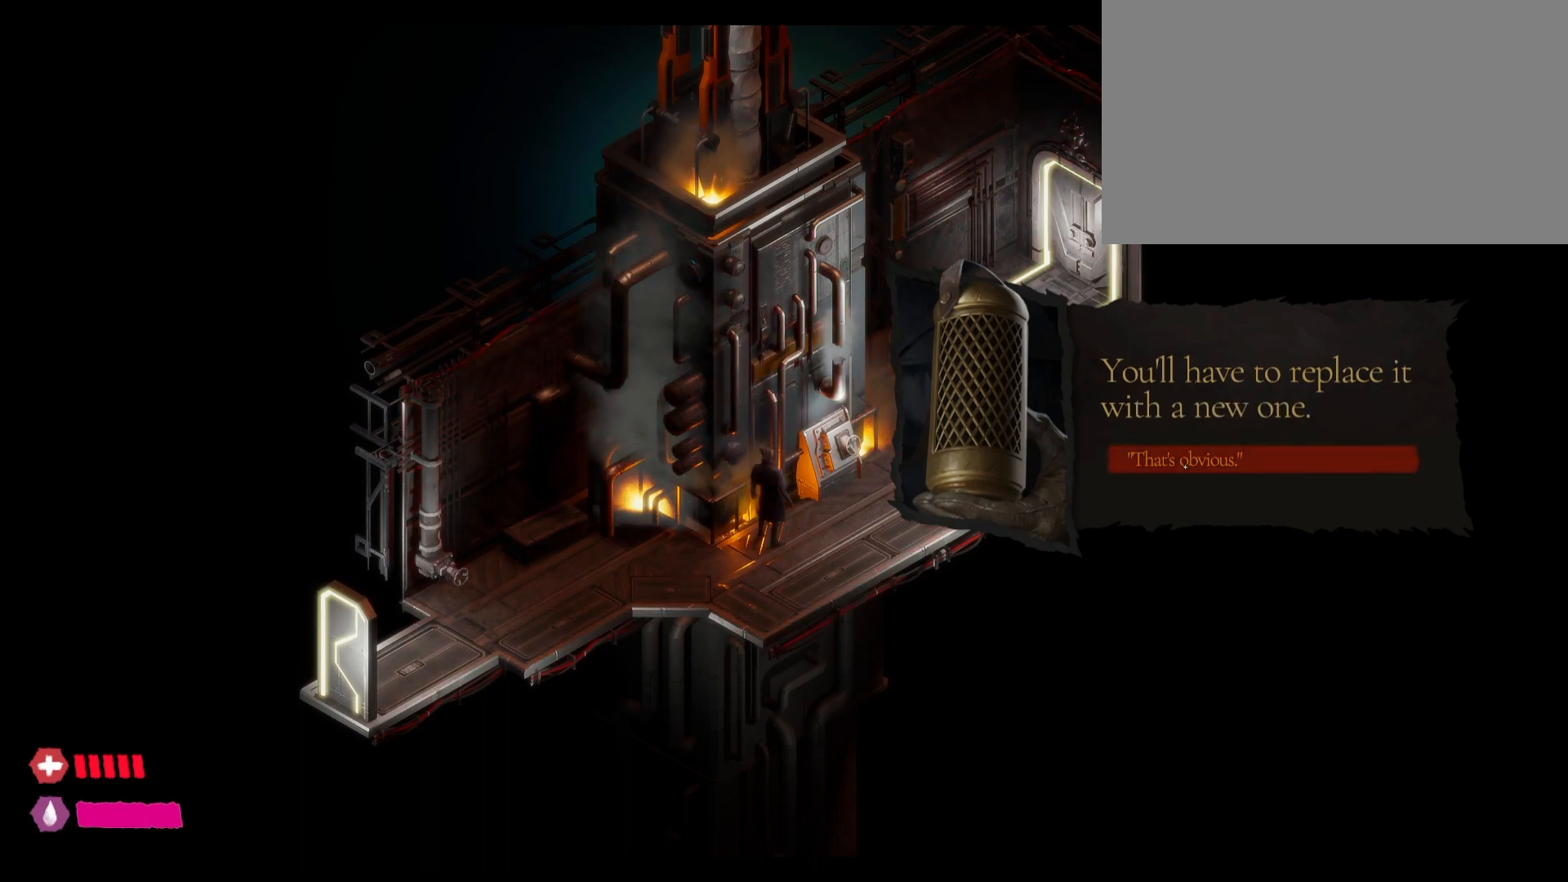
{"keys": [], "mouse": ["left"], "mouse_move": "still", "events": []}
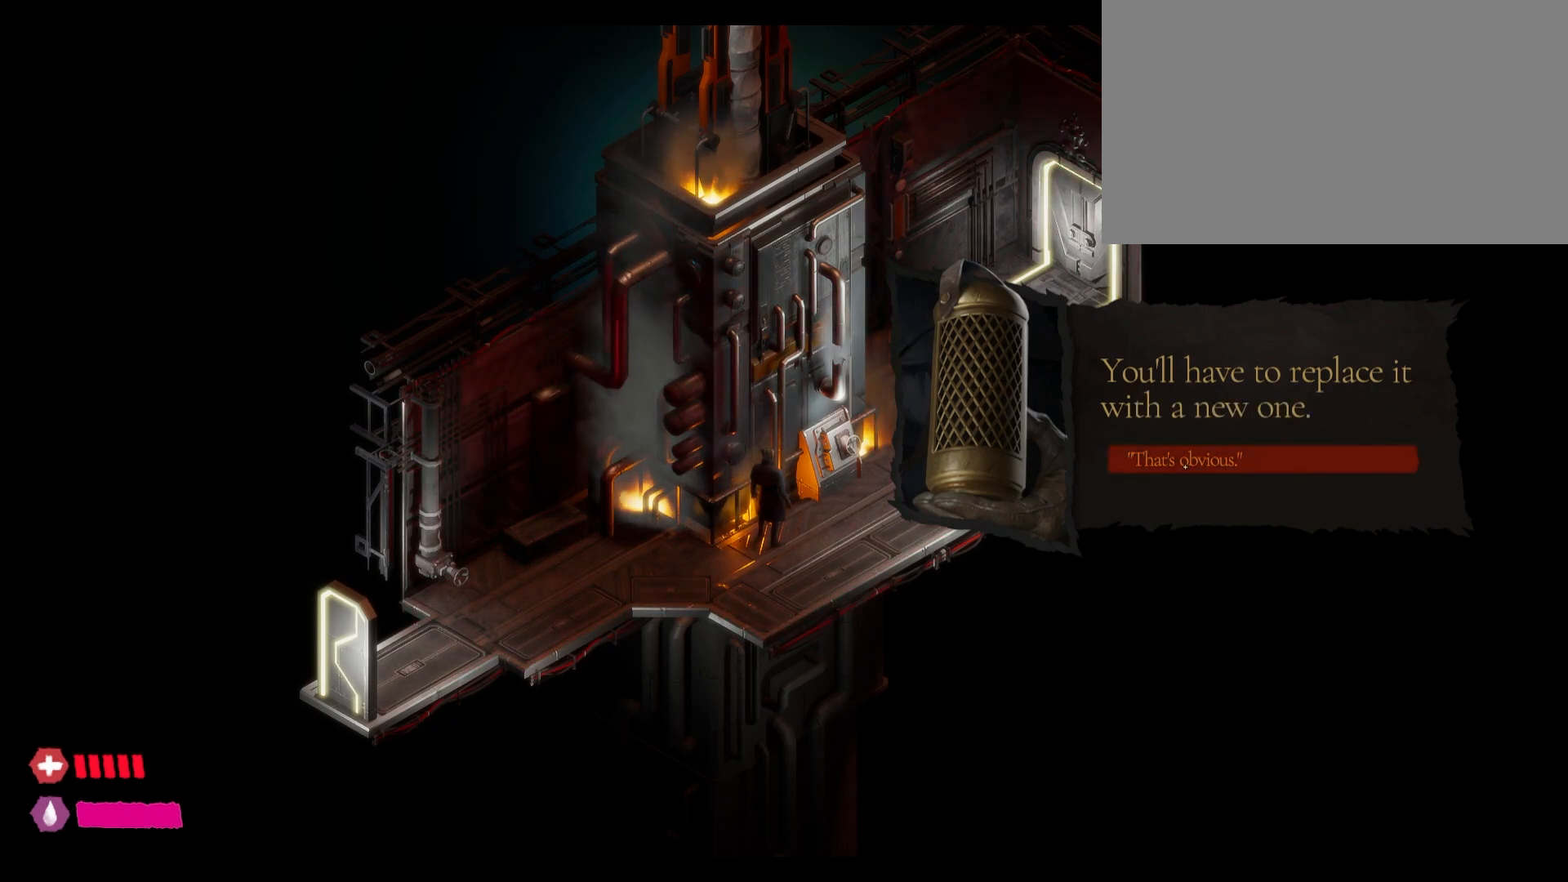
{"keys": [], "mouse": ["left"], "mouse_move": "still", "events": []}
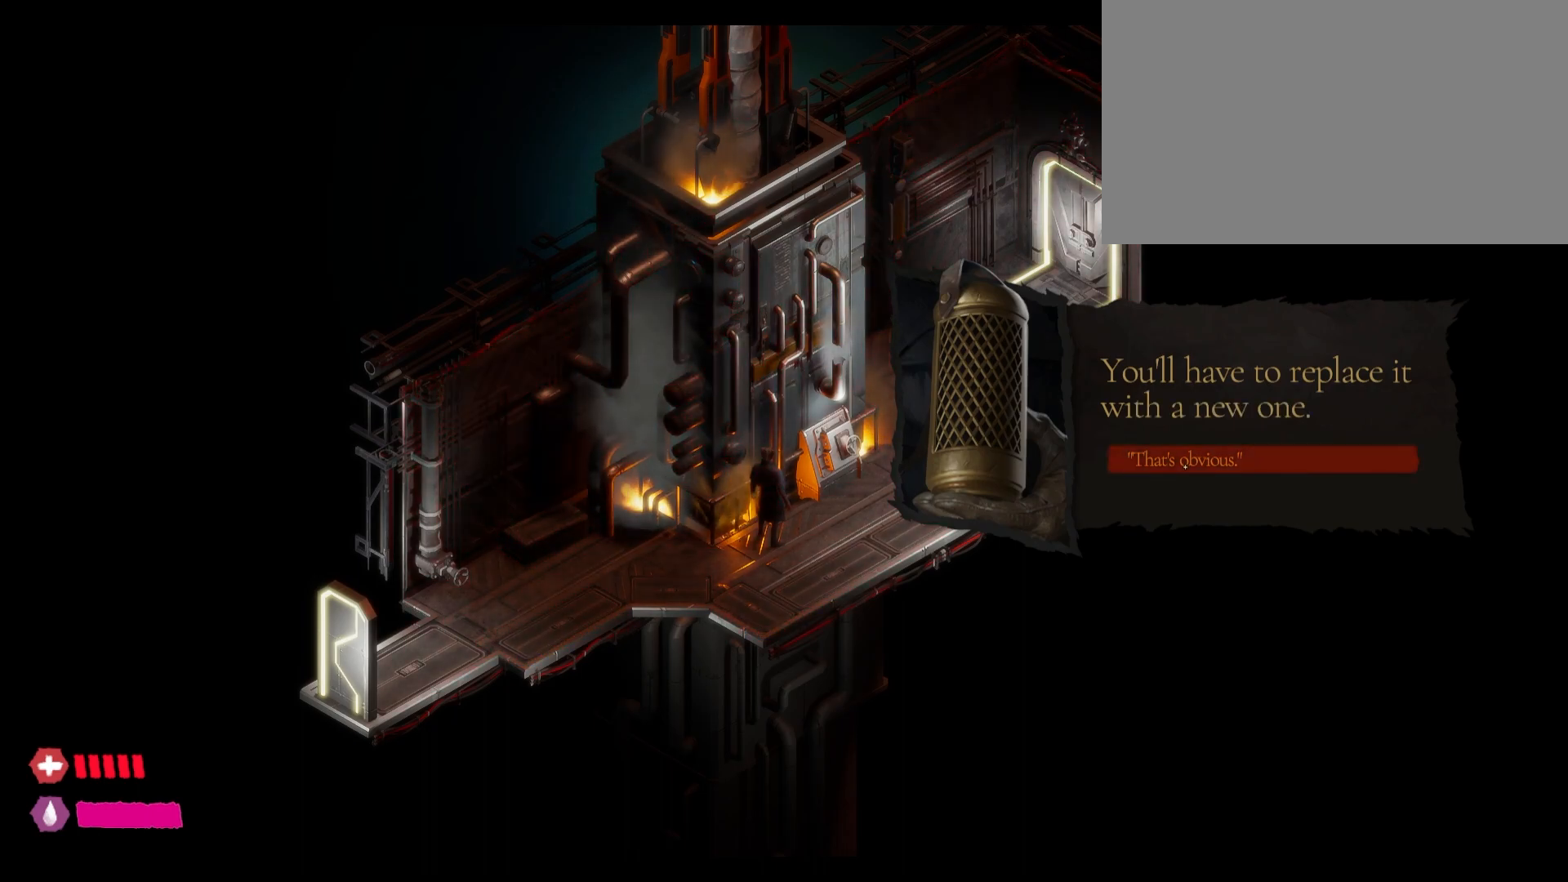
{"keys": [], "mouse": ["left"], "mouse_move": "still", "events": []}
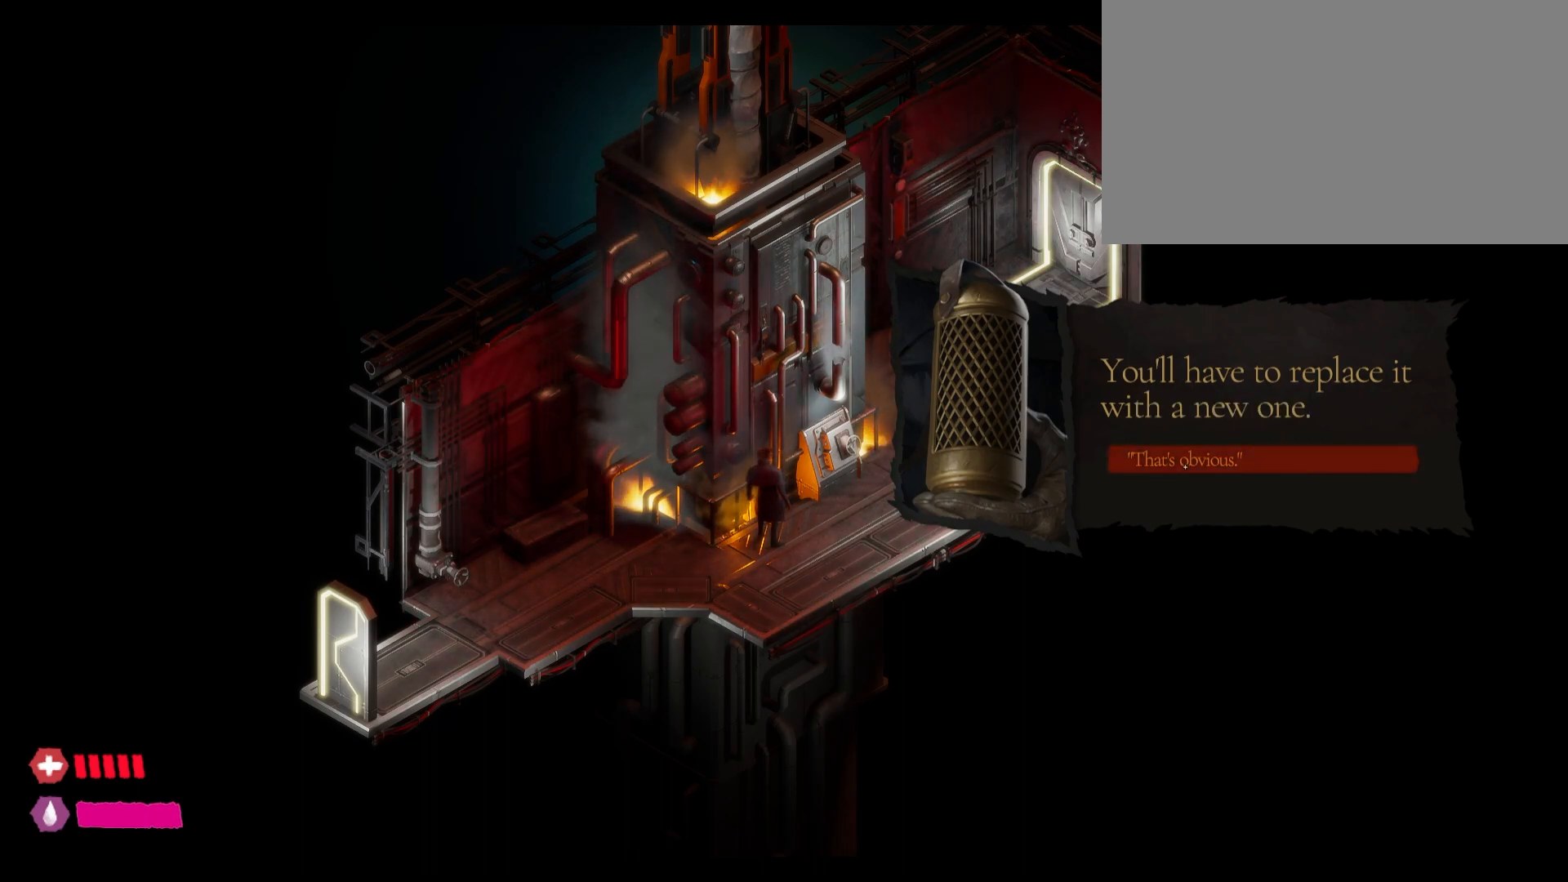
{"keys": [], "mouse": [], "mouse_move": "still", "events": [[367, "mouse_left", "up"]]}
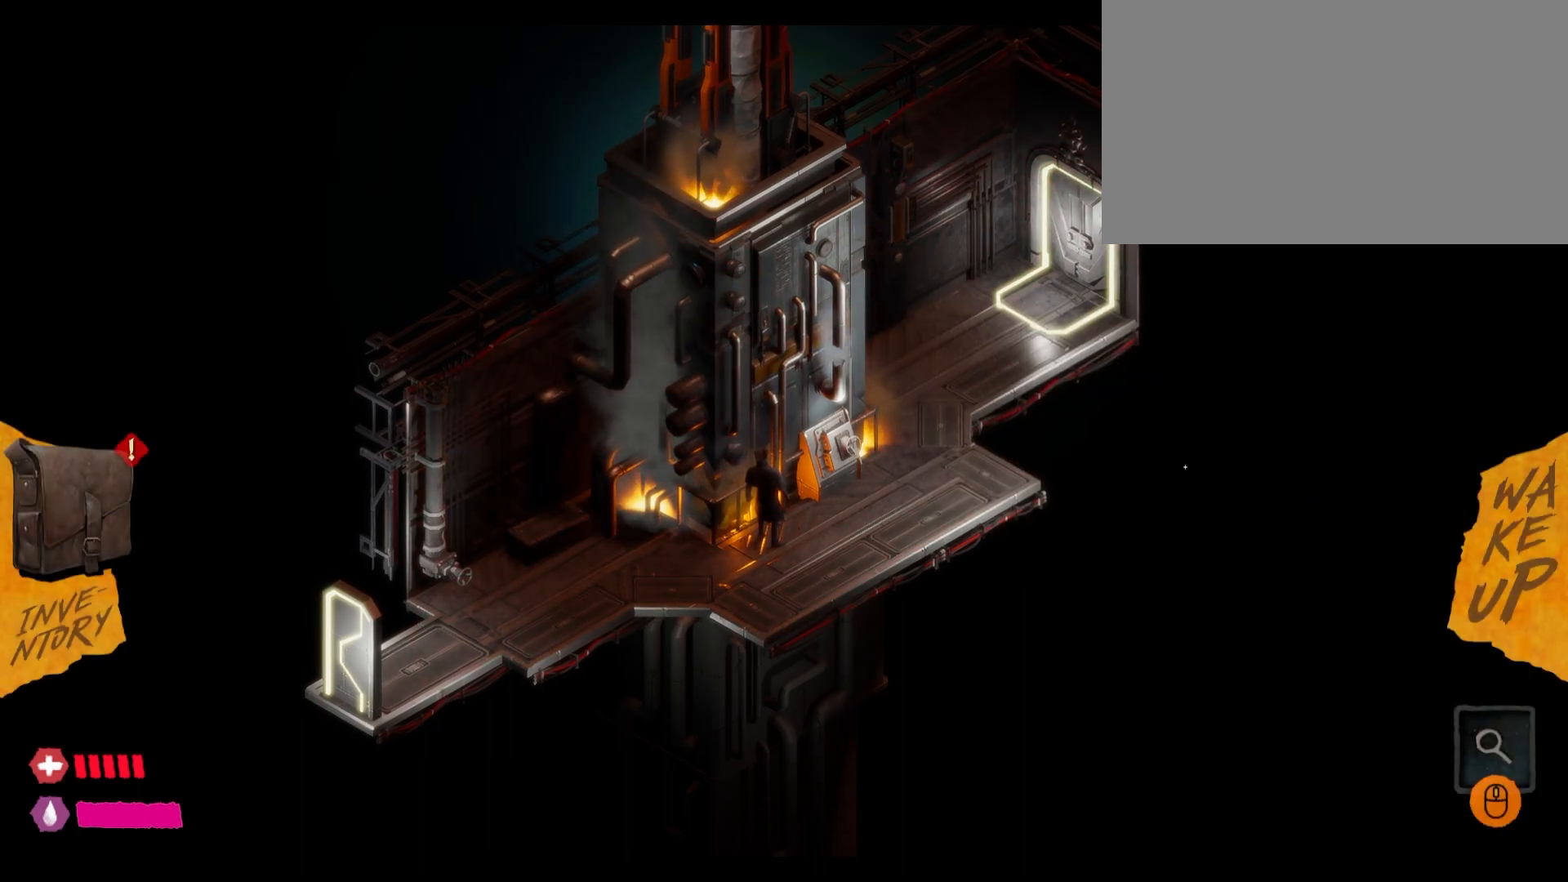
{"keys": [], "mouse": [], "mouse_move": "left", "events": []}
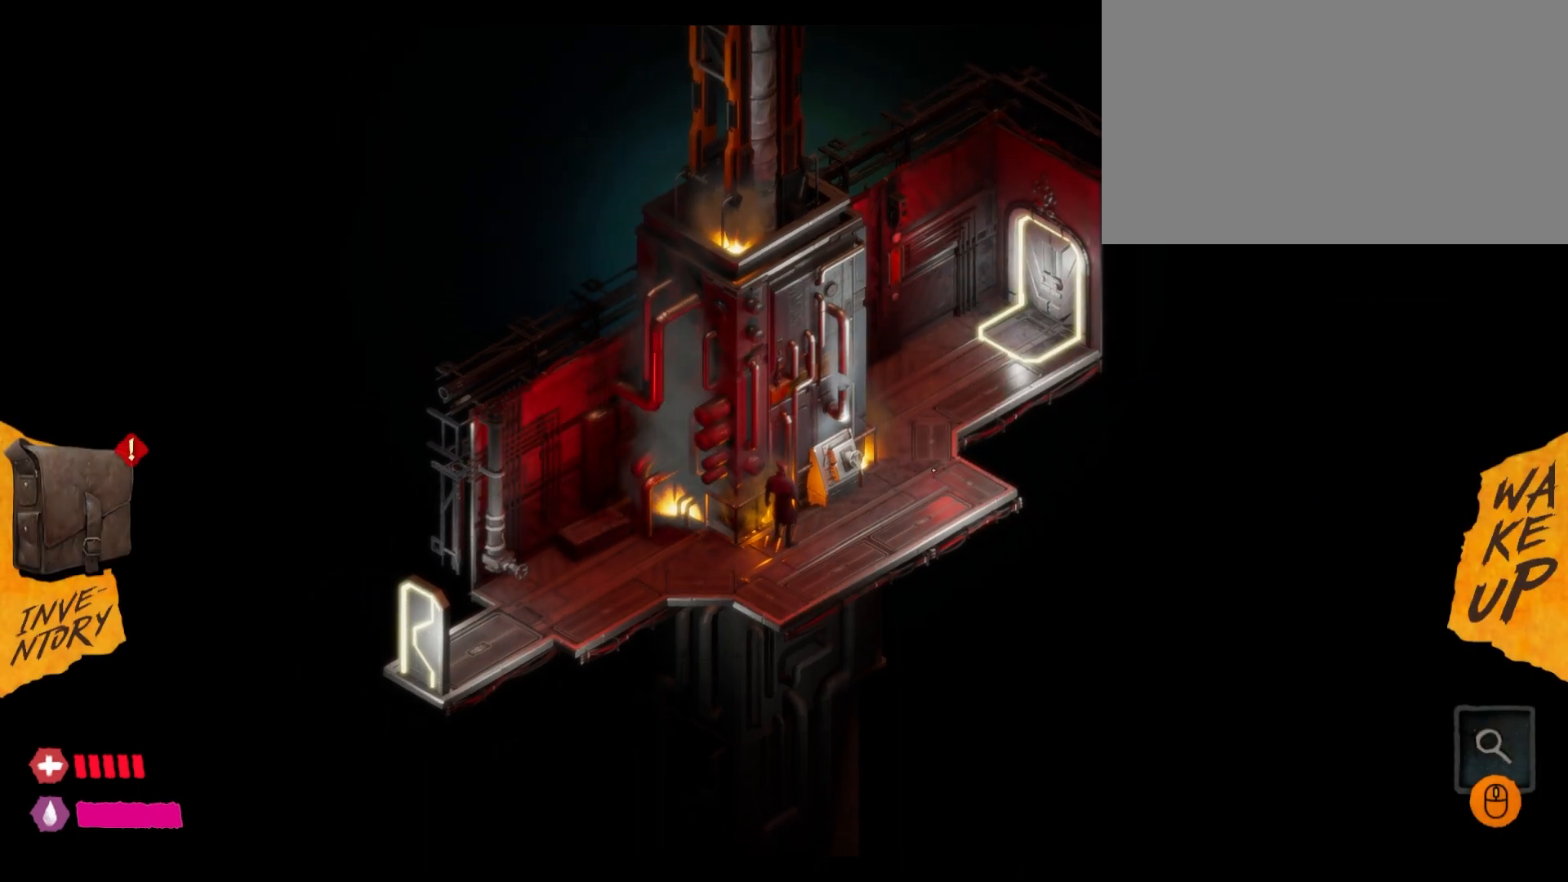
{"keys": [], "mouse": [], "mouse_move": "up-left", "events": []}
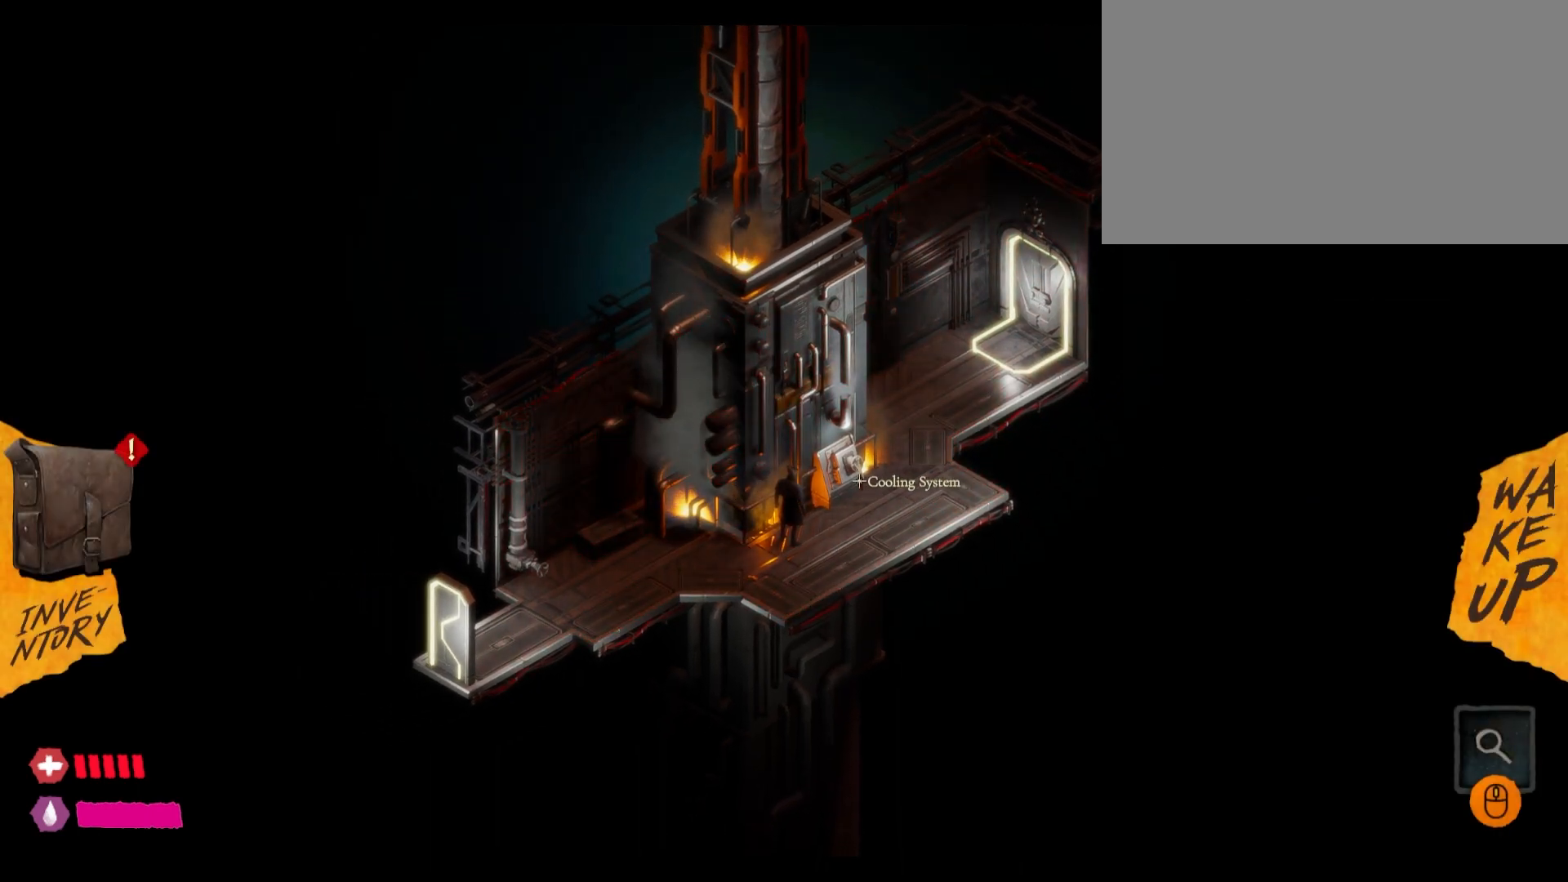
{"keys": [], "mouse": [], "mouse_move": "still", "events": []}
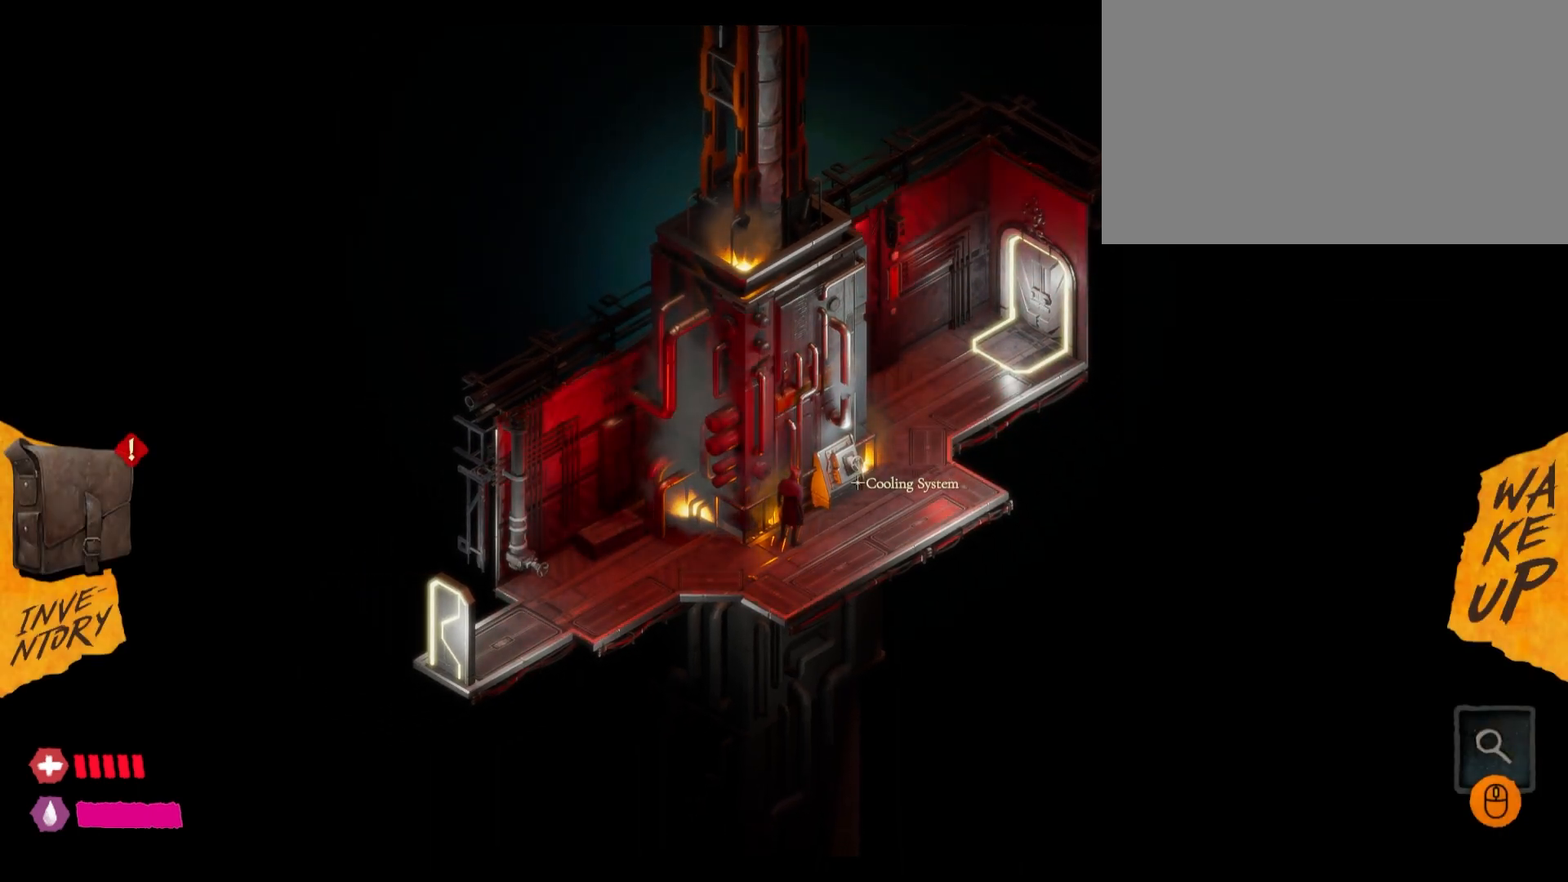
{"keys": [], "mouse": [], "mouse_move": "still", "events": [[167, "mouse_left", "down"], [300, "mouse_left", "up"]]}
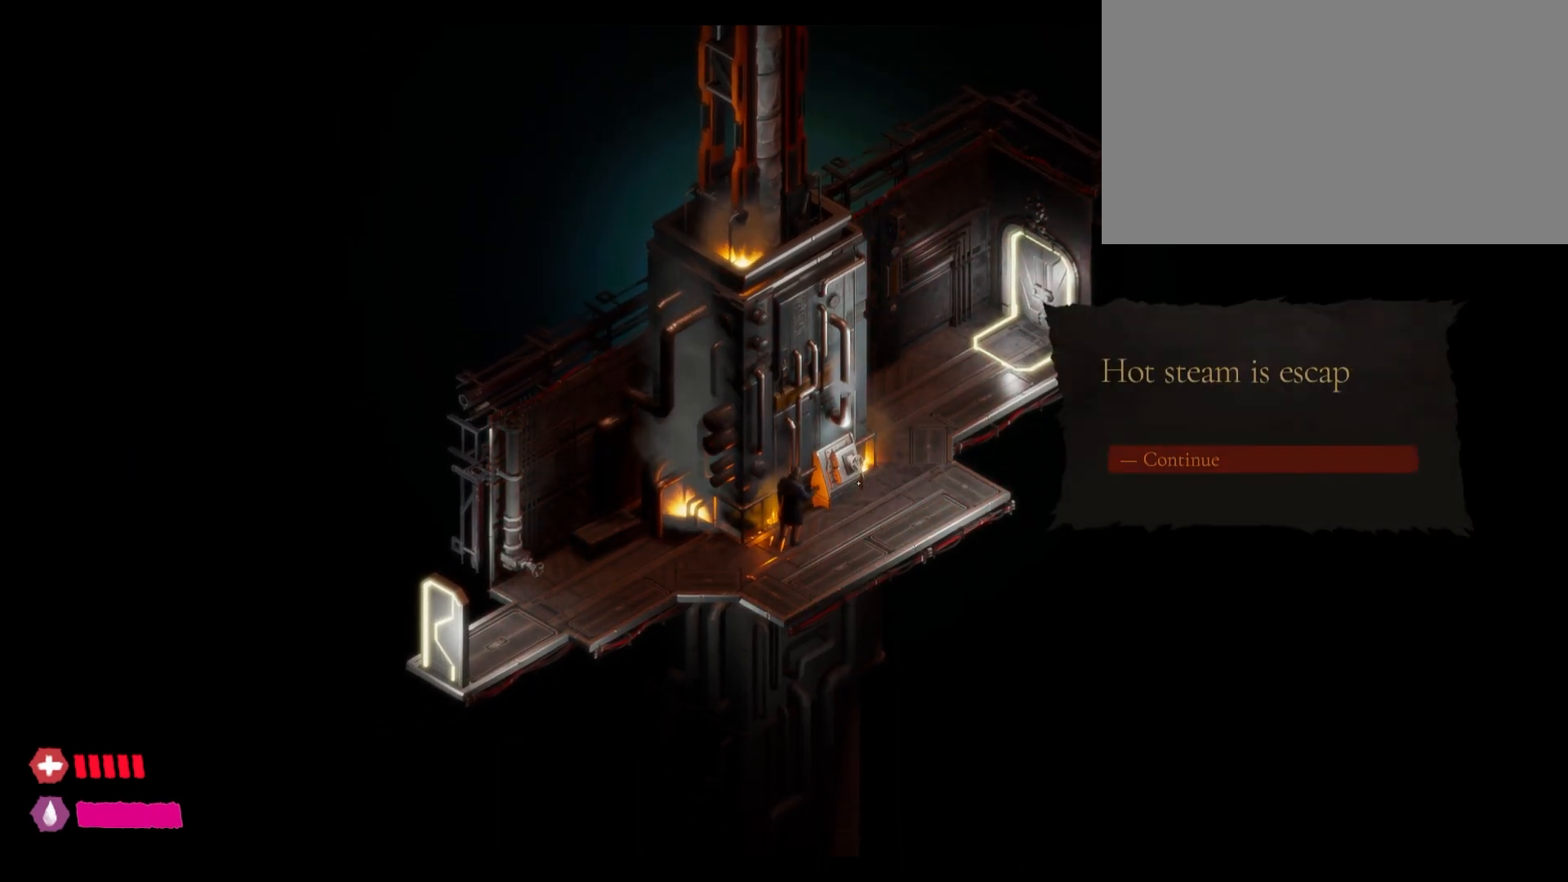
{"keys": [], "mouse": [], "mouse_move": "right", "events": []}
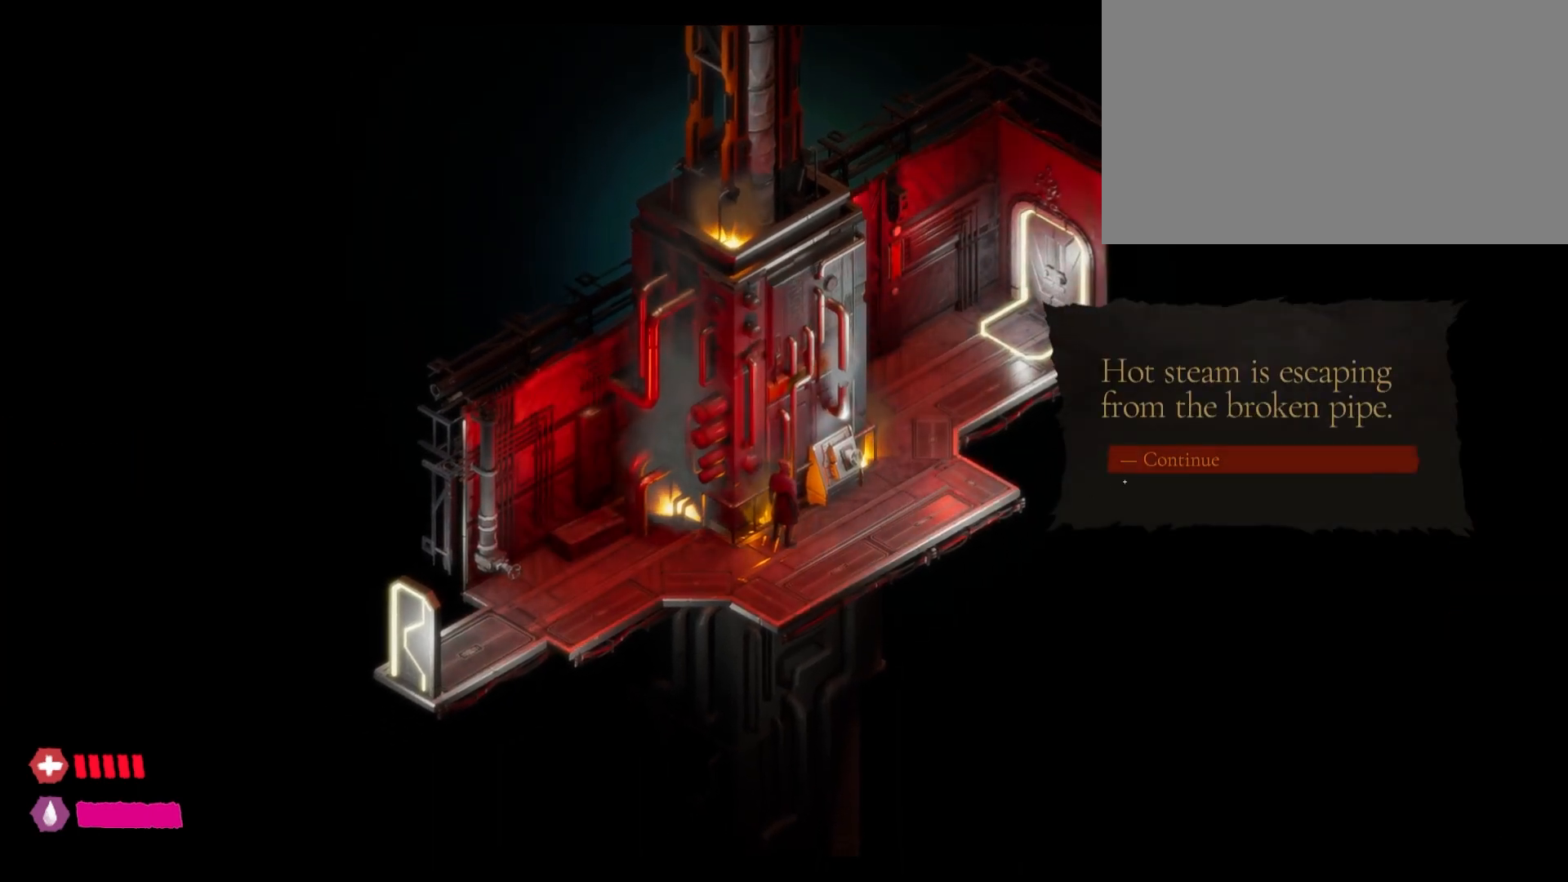
{"keys": [], "mouse": [], "mouse_move": "still", "events": [[67, "mouse_left", "down"], [217, "mouse_left", "up"]]}
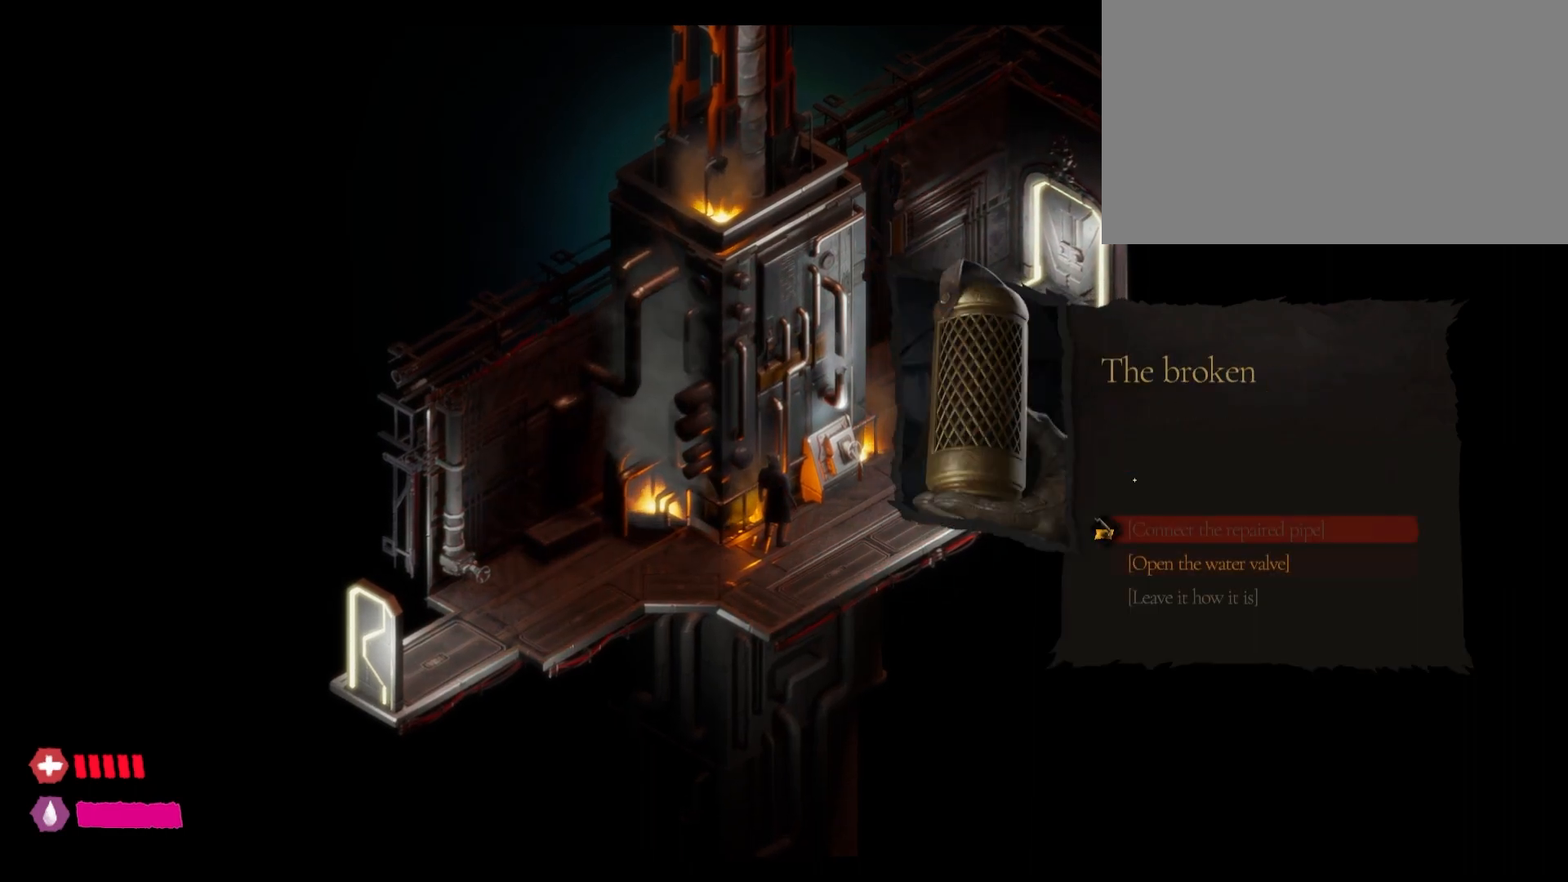
{"keys": [], "mouse": [], "mouse_move": "still", "events": []}